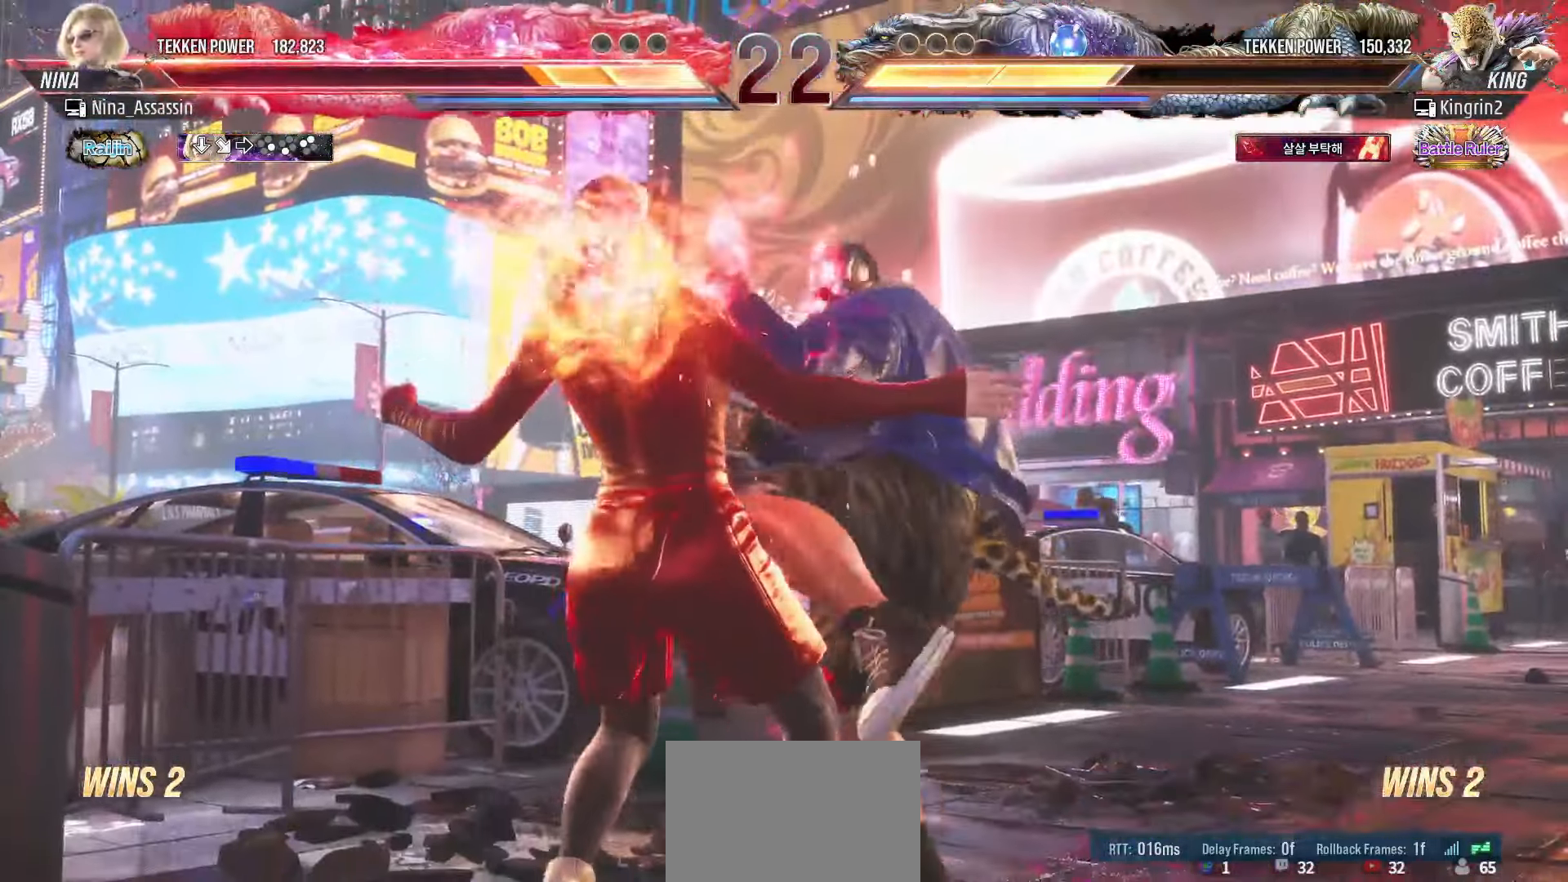
Gameplay with a controller (arcade stick); each line is a JSON object with the inputs held at the frame after it (dt_ms = milliseconds from this image to that frame). "events" lists button and stick changes between this image and that frame as [ms after this image, input, new state], when the widget could be followed in between. Not read: L3 R3.
{"dt_ms": 500, "buttons": ["TRIANGLE"], "left_stick": "center", "events": [[33, "SQUARE", "up"], [83, "TRIANGLE", "down"], [133, "TRIANGLE", "up"], [167, "SQUARE", "down"], [233, "SQUARE", "up"], [283, "TRIANGLE", "down"], [333, "TRIANGLE", "up"], [383, "SQUARE", "down"], [433, "SQUARE", "up"], [467, "TRIANGLE", "down"]]}
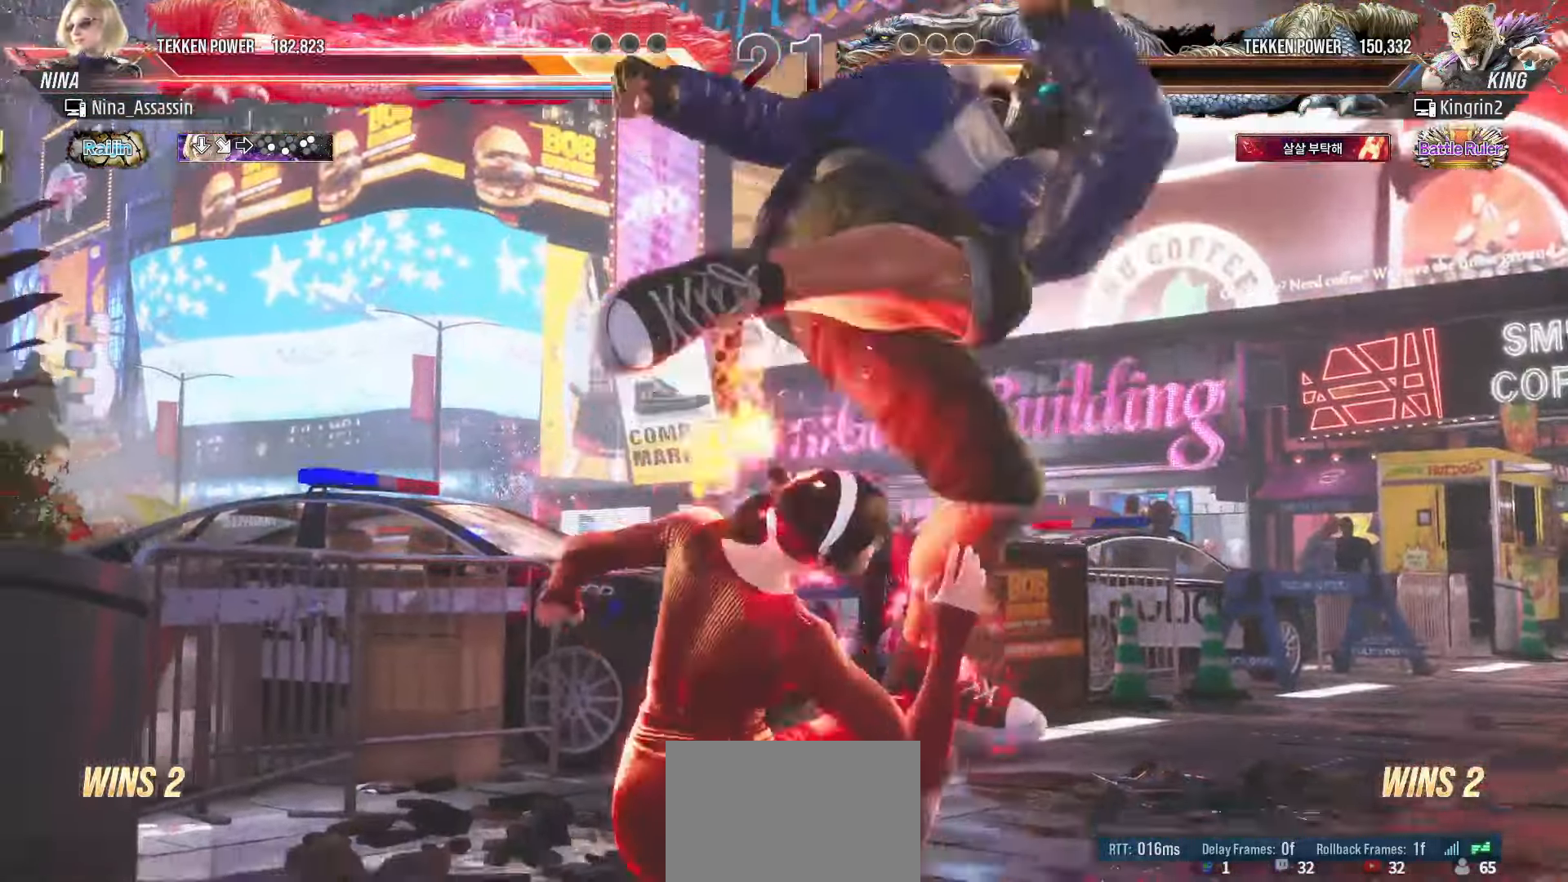
{"dt_ms": 500, "buttons": ["SQUARE"], "left_stick": "center", "events": [[33, "TRIANGLE", "up"], [67, "SQUARE", "down"], [133, "SQUARE", "up"], [183, "TRIANGLE", "down"], [233, "TRIANGLE", "up"], [267, "SQUARE", "down"], [317, "SQUARE", "up"], [367, "TRIANGLE", "down"], [417, "TRIANGLE", "up"], [467, "SQUARE", "down"]]}
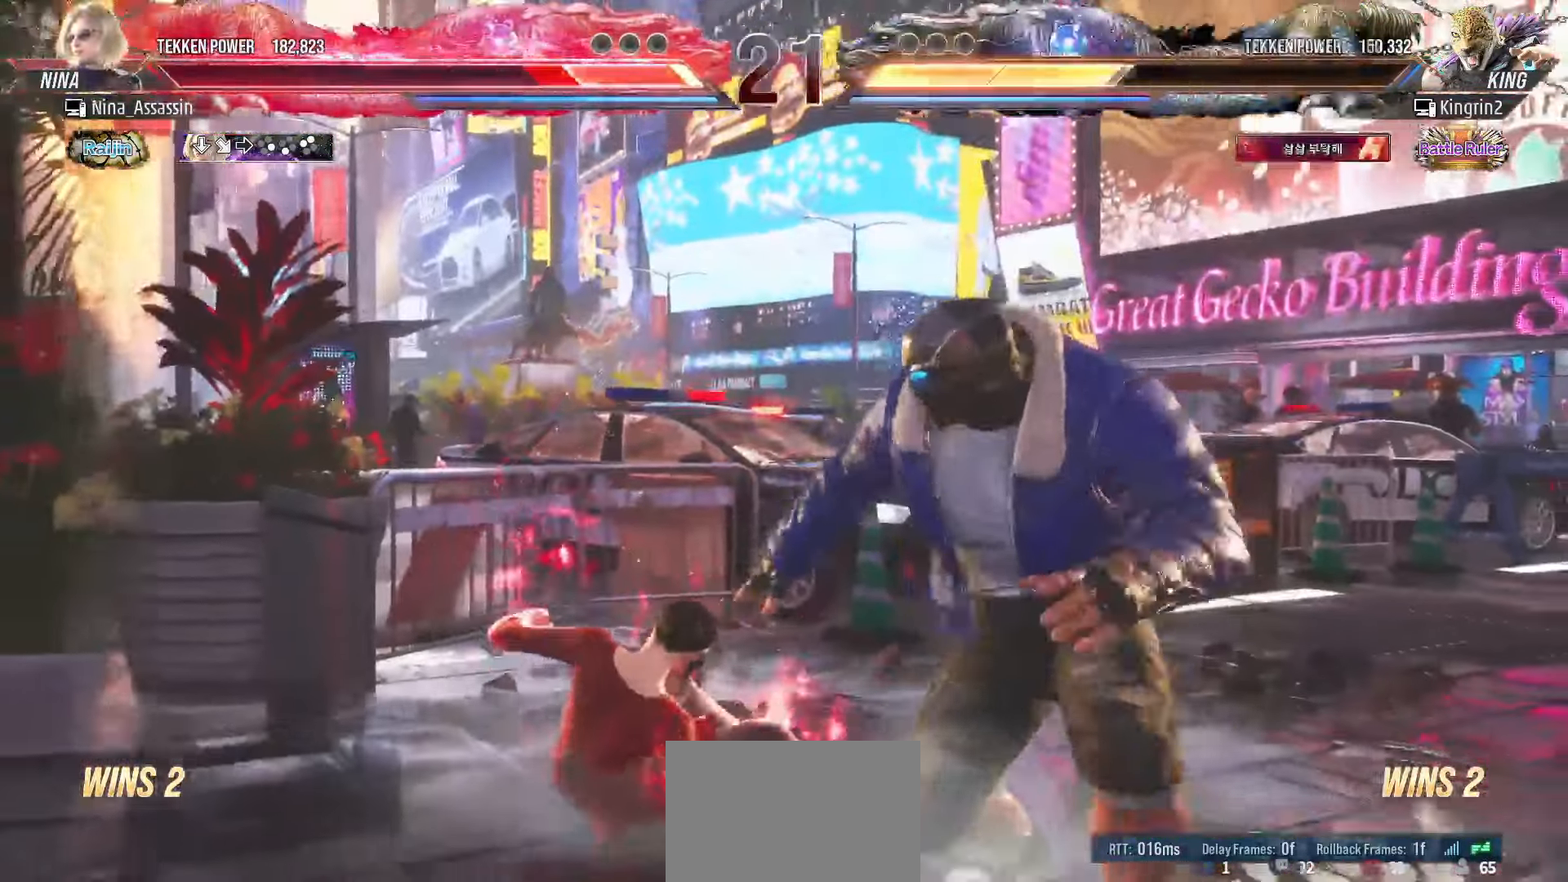
{"dt_ms": 500, "buttons": [], "left_stick": "left", "events": [[17, "SQUARE", "up"], [383, "left_stick", "left"]]}
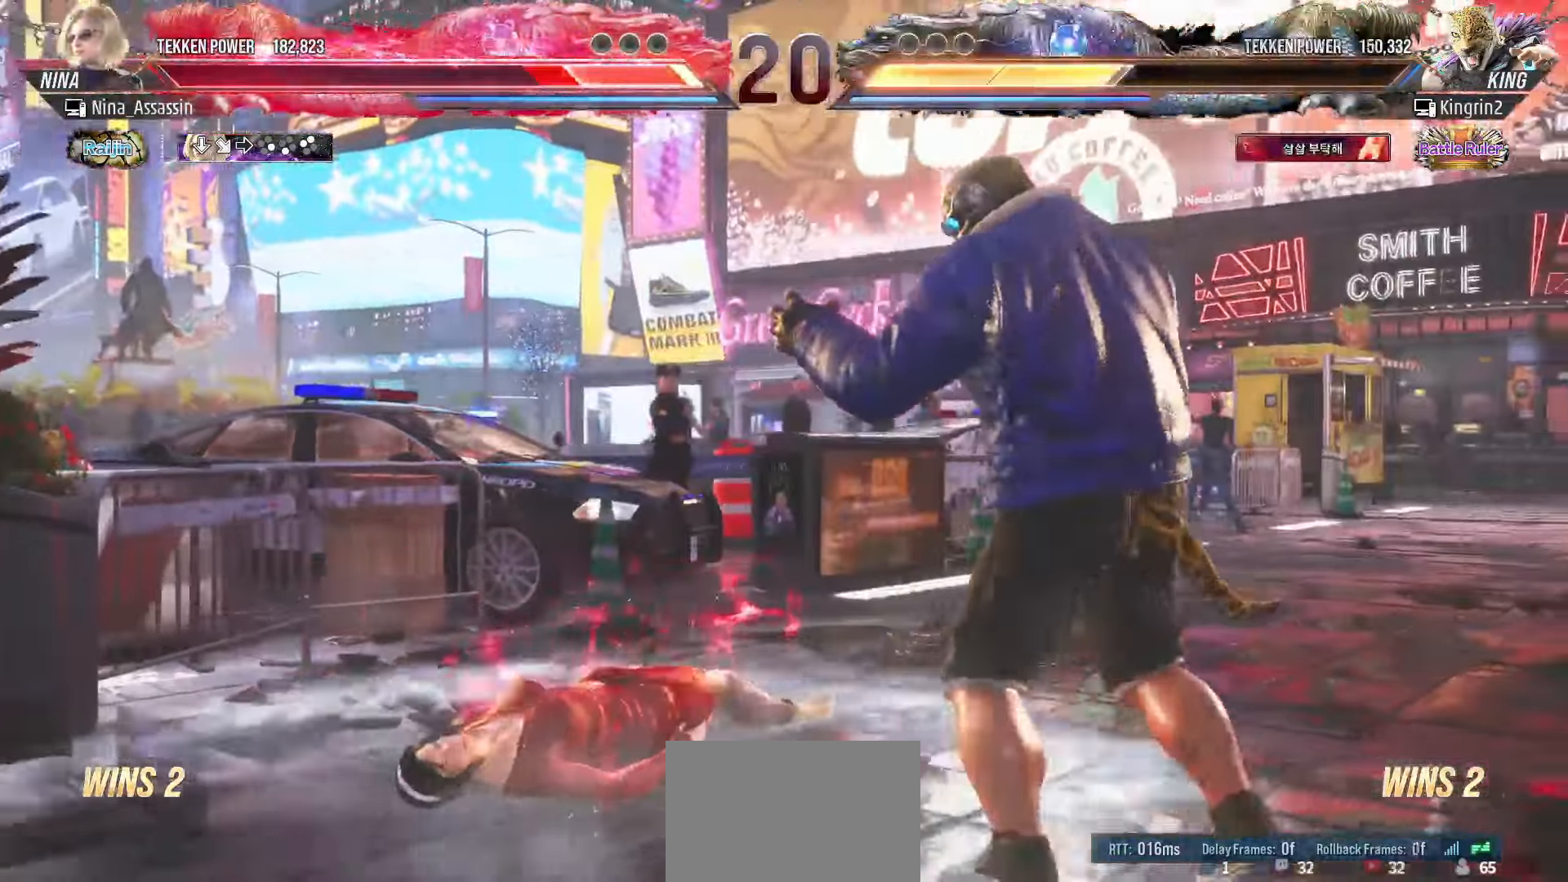
{"dt_ms": 500, "buttons": [], "left_stick": "down-left", "events": [[283, "left_stick", "down-left"]]}
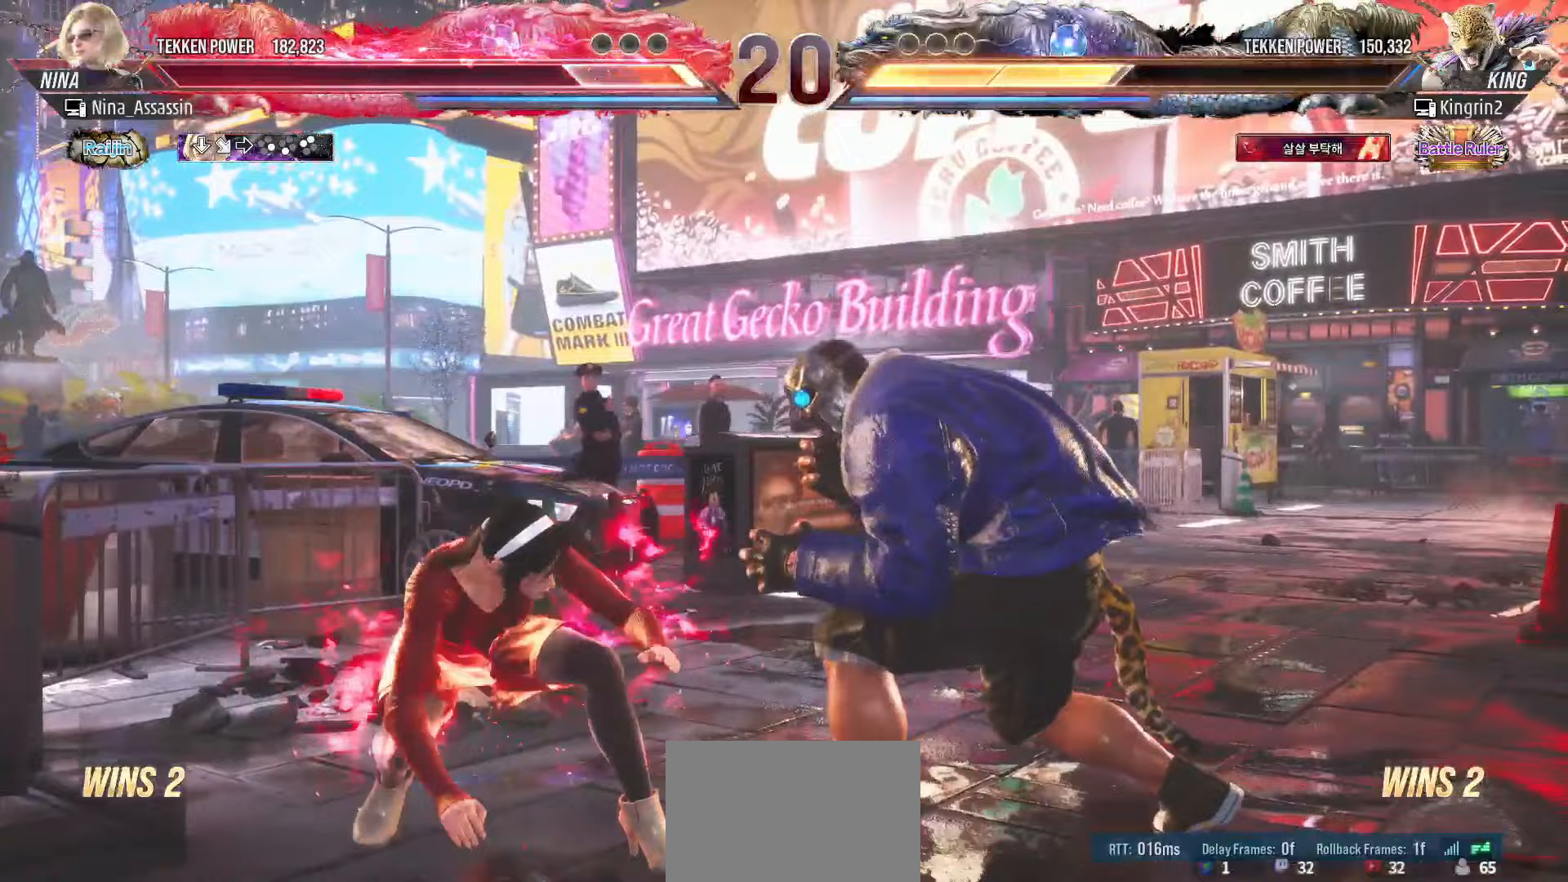
{"dt_ms": 500, "buttons": [], "left_stick": "down-right", "events": [[283, "left_stick", "center"], [367, "left_stick", "down-right"]]}
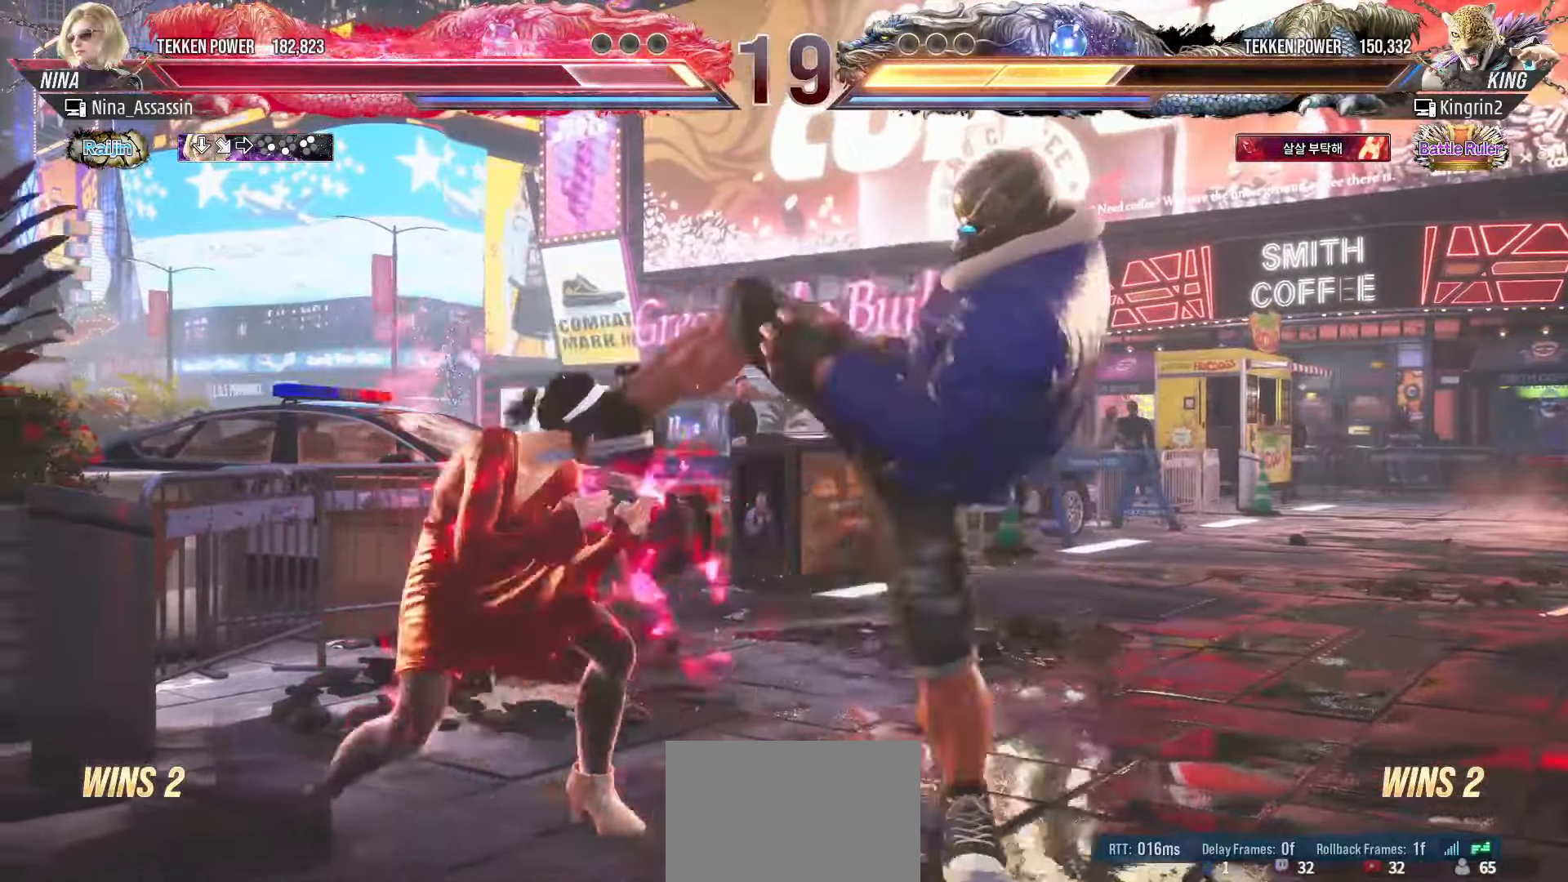
{"dt_ms": 500, "buttons": [], "left_stick": "center", "events": [[200, "left_stick", "center"]]}
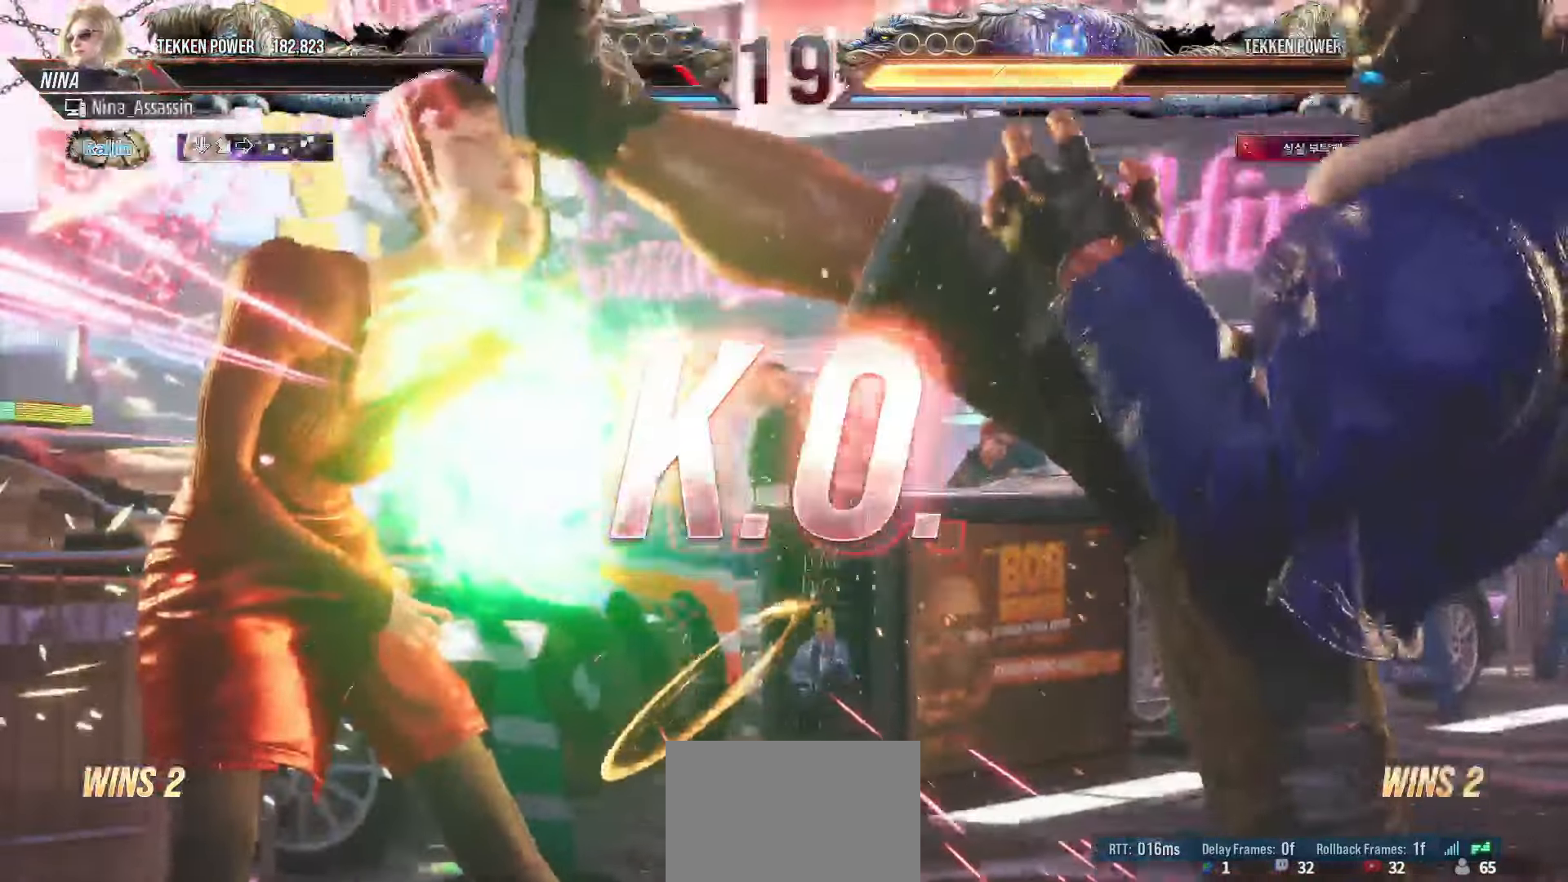
{"dt_ms": 500, "buttons": [], "left_stick": "center", "events": [[417, "START", "down"], [483, "START", "up"]]}
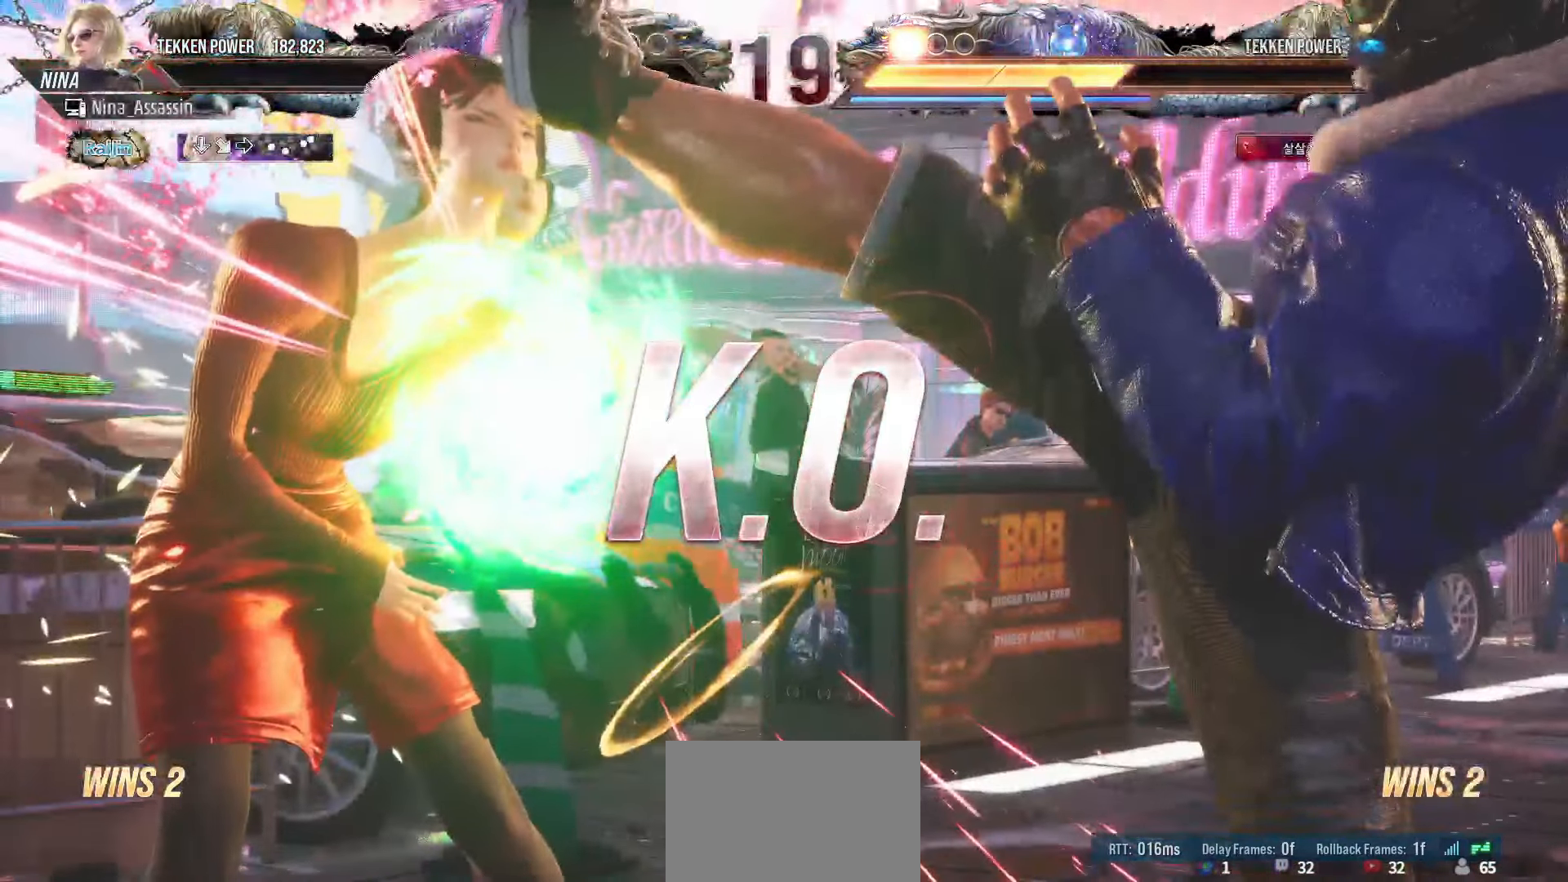
{"dt_ms": 500, "buttons": ["START"], "left_stick": "center", "events": [[50, "START", "down"], [150, "START", "up"], [167, "START", "down"], [267, "START", "up"], [317, "START", "down"], [417, "START", "up"], [450, "START", "down"]]}
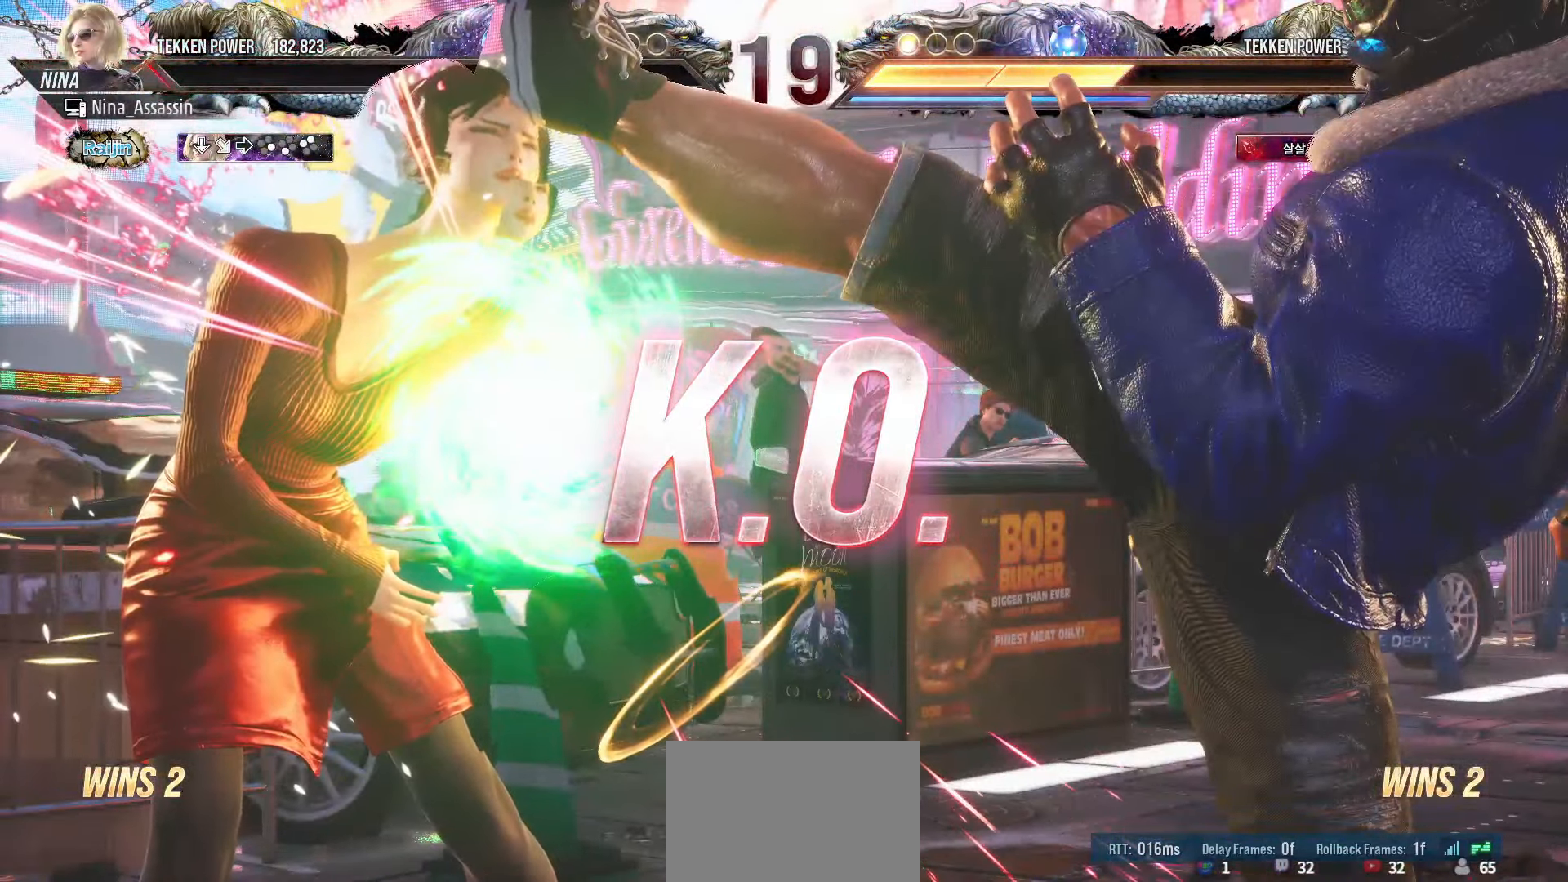
{"dt_ms": 500, "buttons": [], "left_stick": "center", "events": [[50, "START", "up"], [100, "START", "down"], [183, "START", "up"], [250, "START", "down"], [333, "START", "up"], [400, "START", "down"], [483, "START", "up"]]}
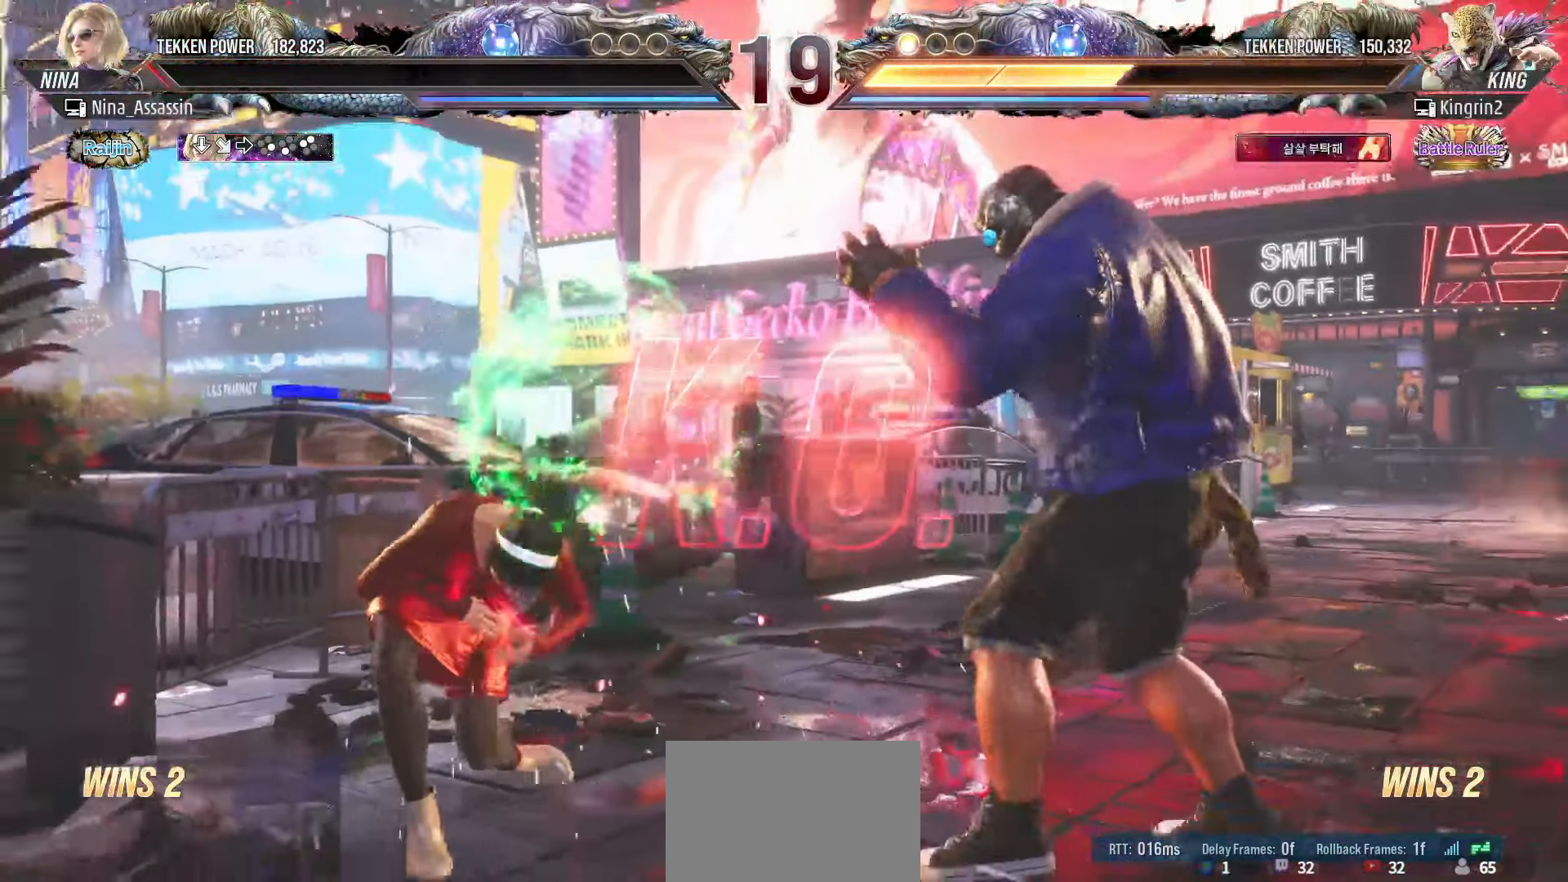
{"dt_ms": 500, "buttons": ["START"], "left_stick": "center", "events": [[50, "START", "down"], [117, "START", "up"], [183, "START", "down"], [267, "START", "up"], [317, "START", "down"], [400, "START", "up"], [467, "START", "down"]]}
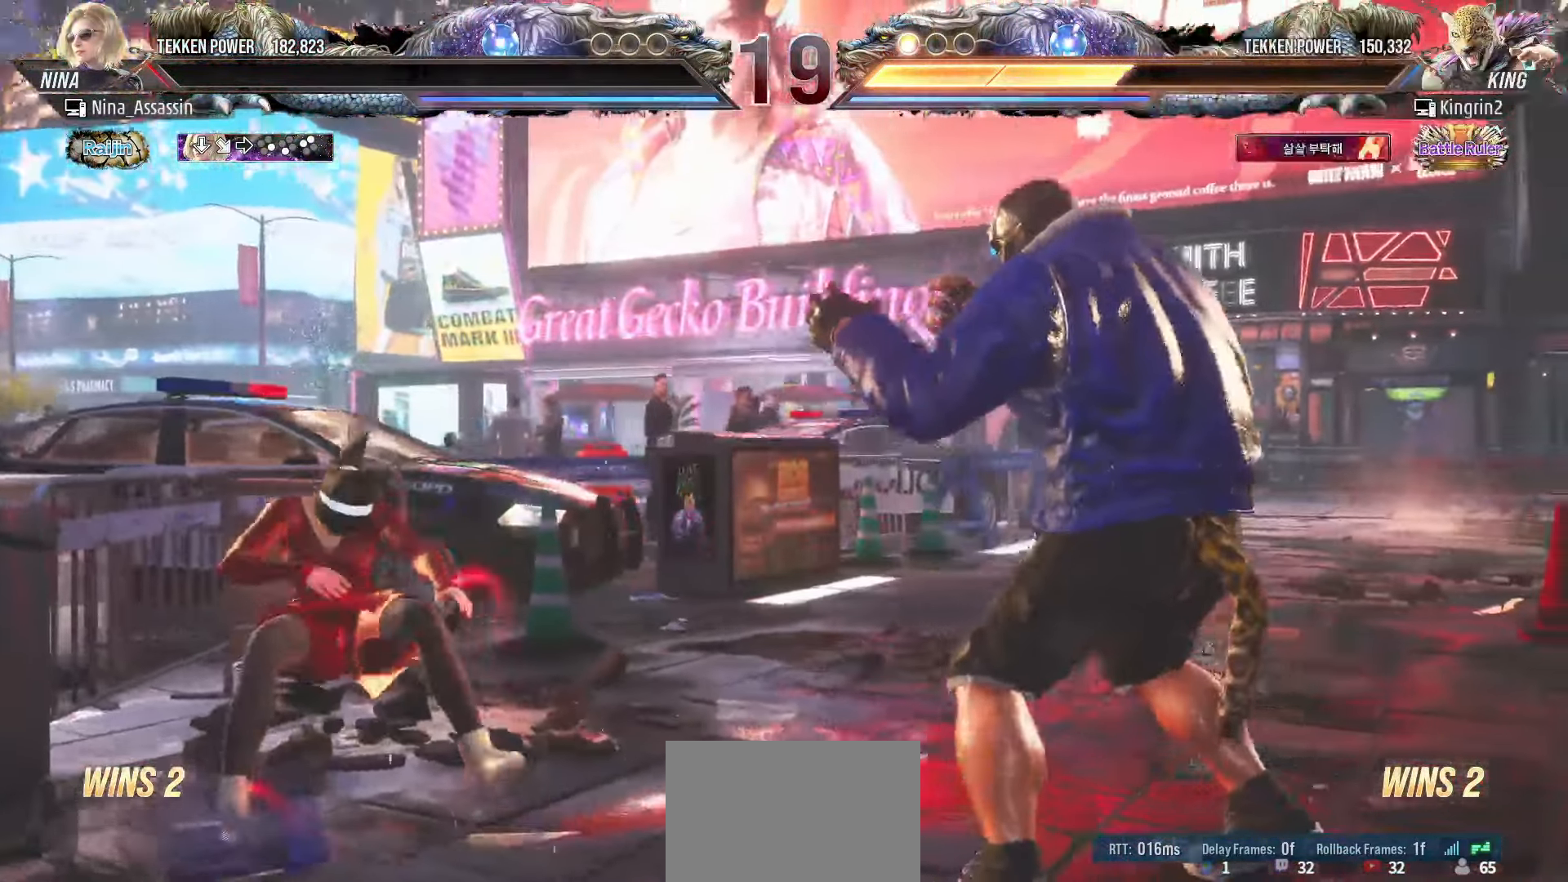
{"dt_ms": 500, "buttons": [], "left_stick": "center", "events": [[50, "START", "up"], [117, "START", "down"], [200, "START", "up"], [267, "START", "down"], [350, "START", "up"], [417, "START", "down"], [500, "START", "up"]]}
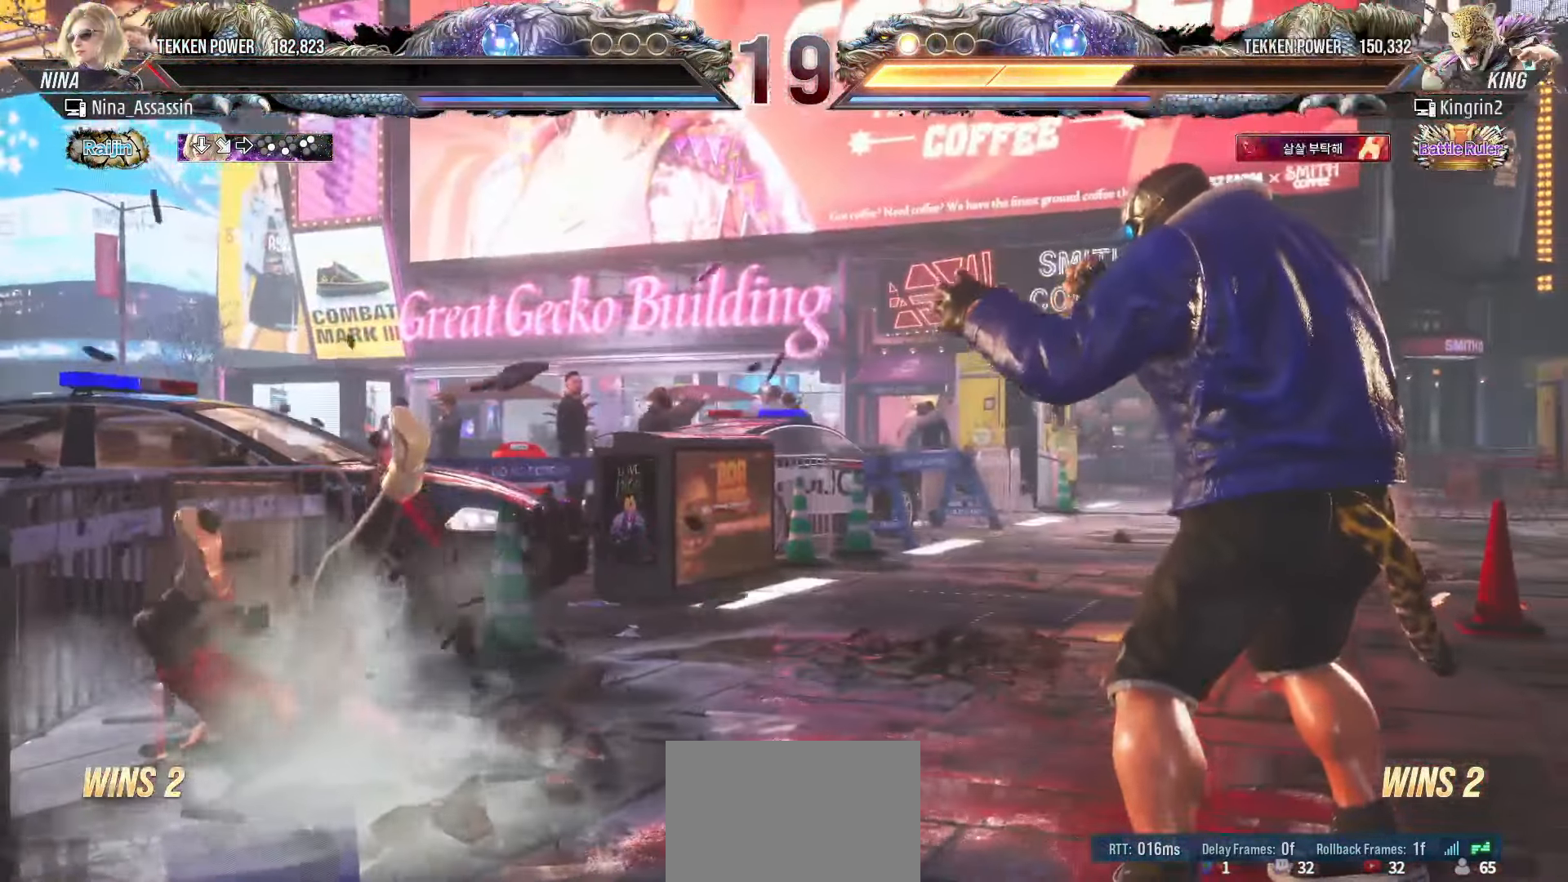
{"dt_ms": 500, "buttons": [], "left_stick": "center", "events": [[67, "START", "down"], [150, "START", "up"], [217, "START", "down"], [317, "START", "up"], [350, "START", "down"], [450, "START", "up"]]}
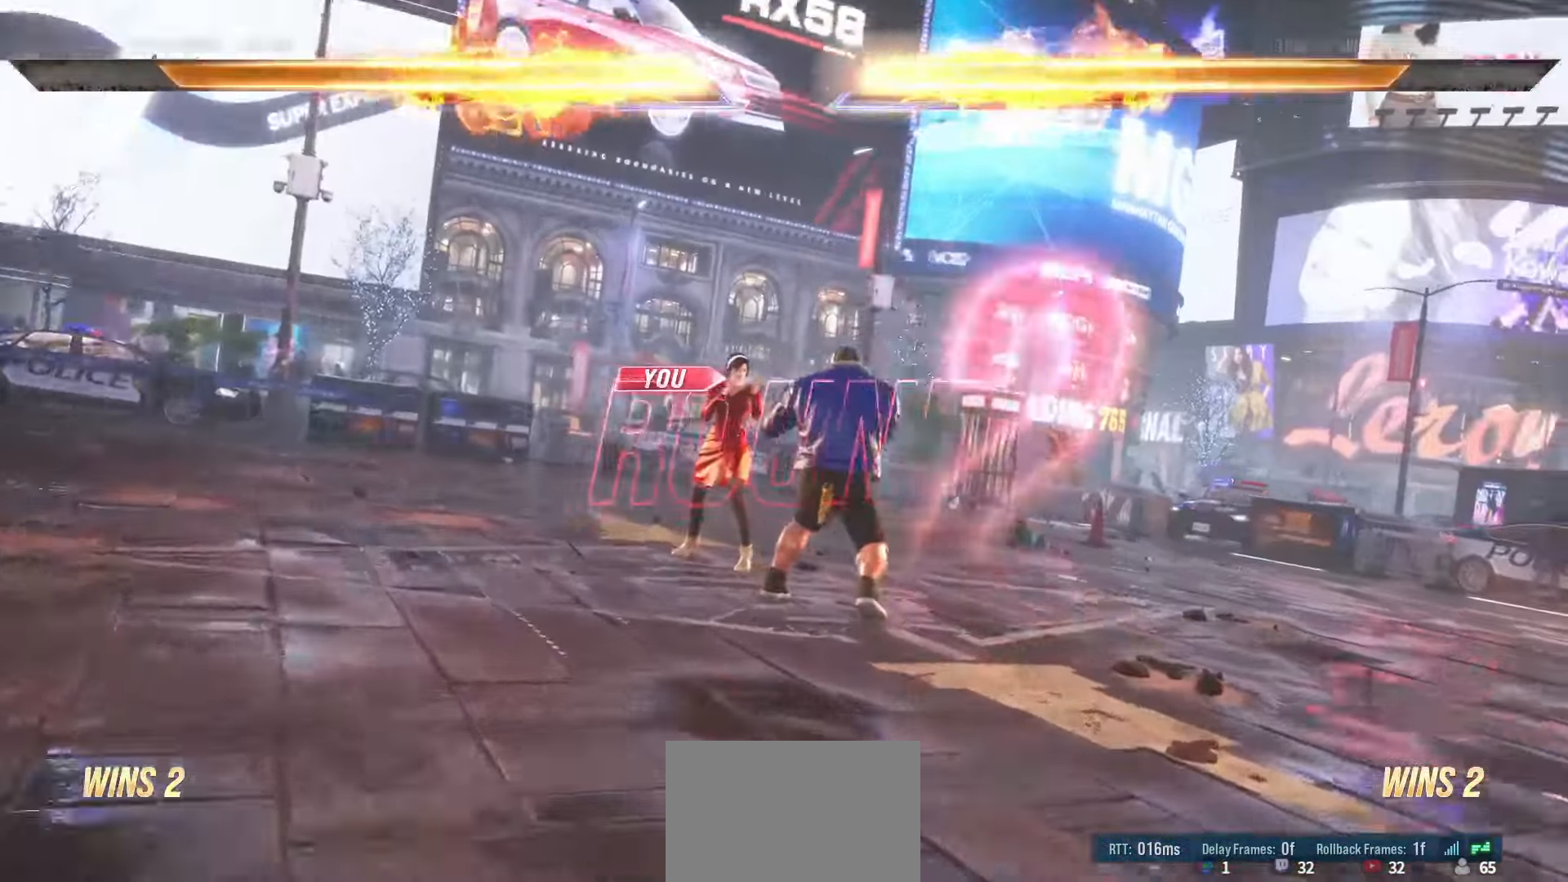
{"dt_ms": 500, "buttons": ["START"], "left_stick": "center", "events": [[17, "START", "down"], [100, "START", "up"], [167, "START", "down"], [250, "START", "up"], [300, "START", "down"], [400, "START", "up"], [450, "START", "down"]]}
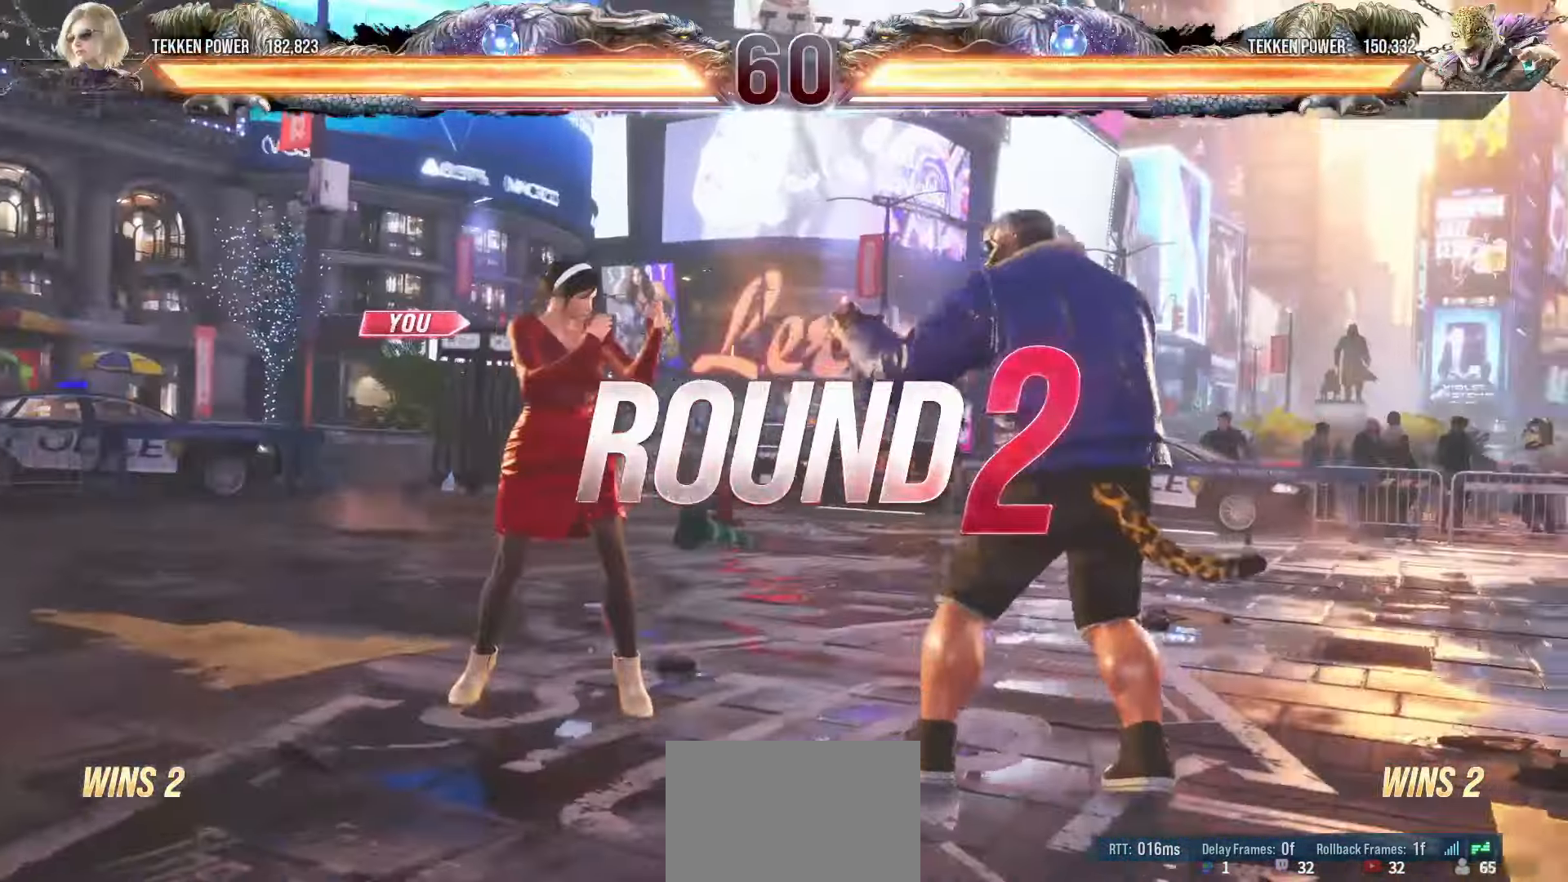
{"dt_ms": 500, "buttons": [], "left_stick": "center", "events": [[33, "START", "up"], [100, "START", "down"], [183, "START", "up"], [250, "START", "down"], [333, "START", "up"], [400, "START", "down"], [483, "START", "up"]]}
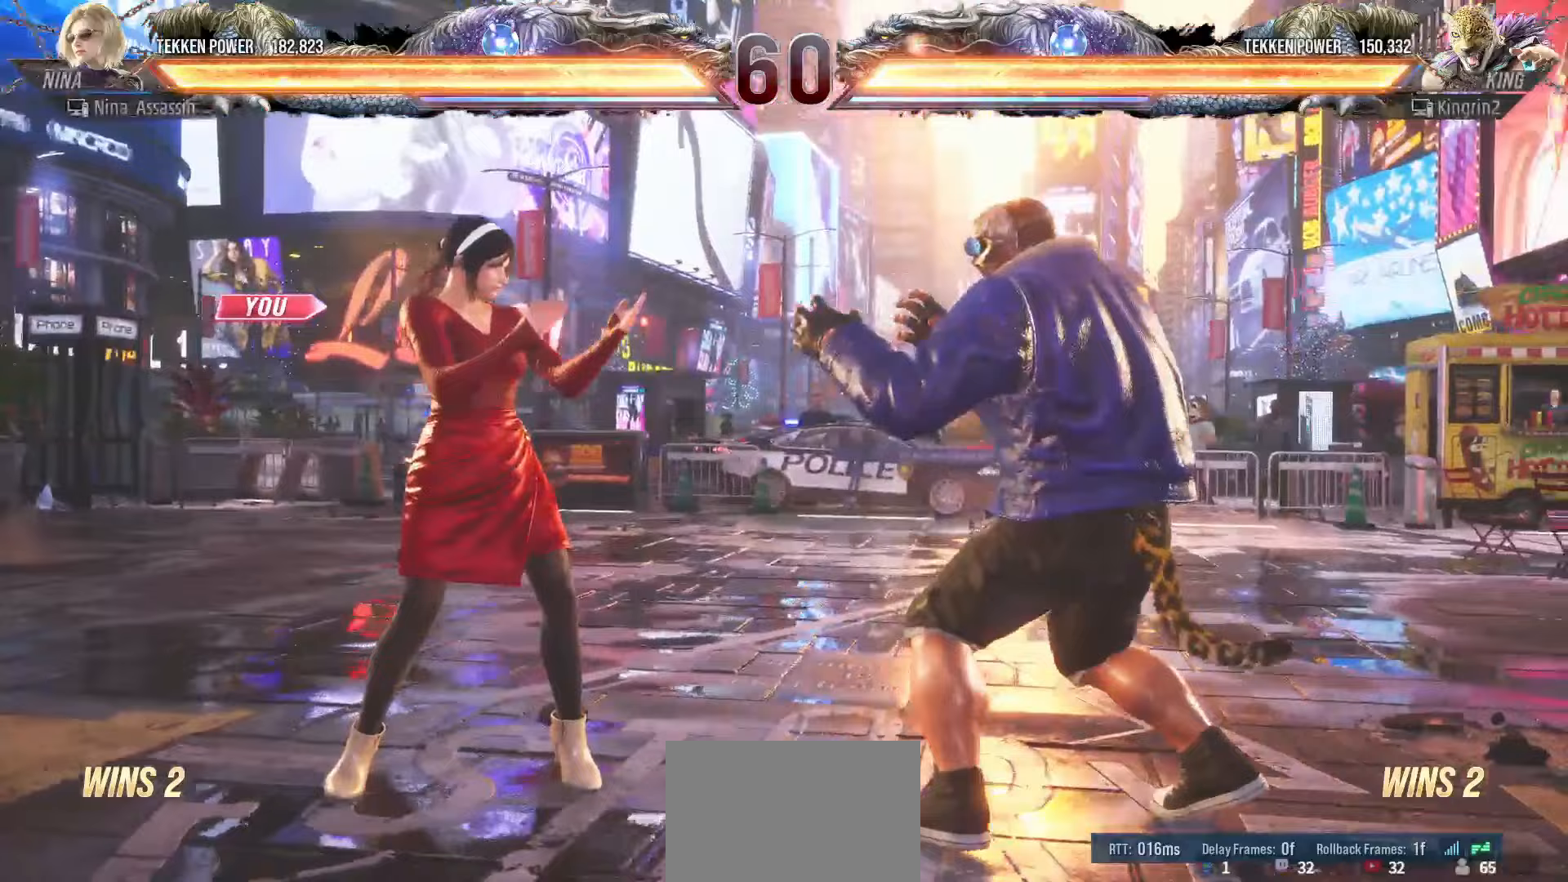
{"dt_ms": 500, "buttons": [], "left_stick": "center", "events": [[50, "START", "down"], [117, "START", "up"]]}
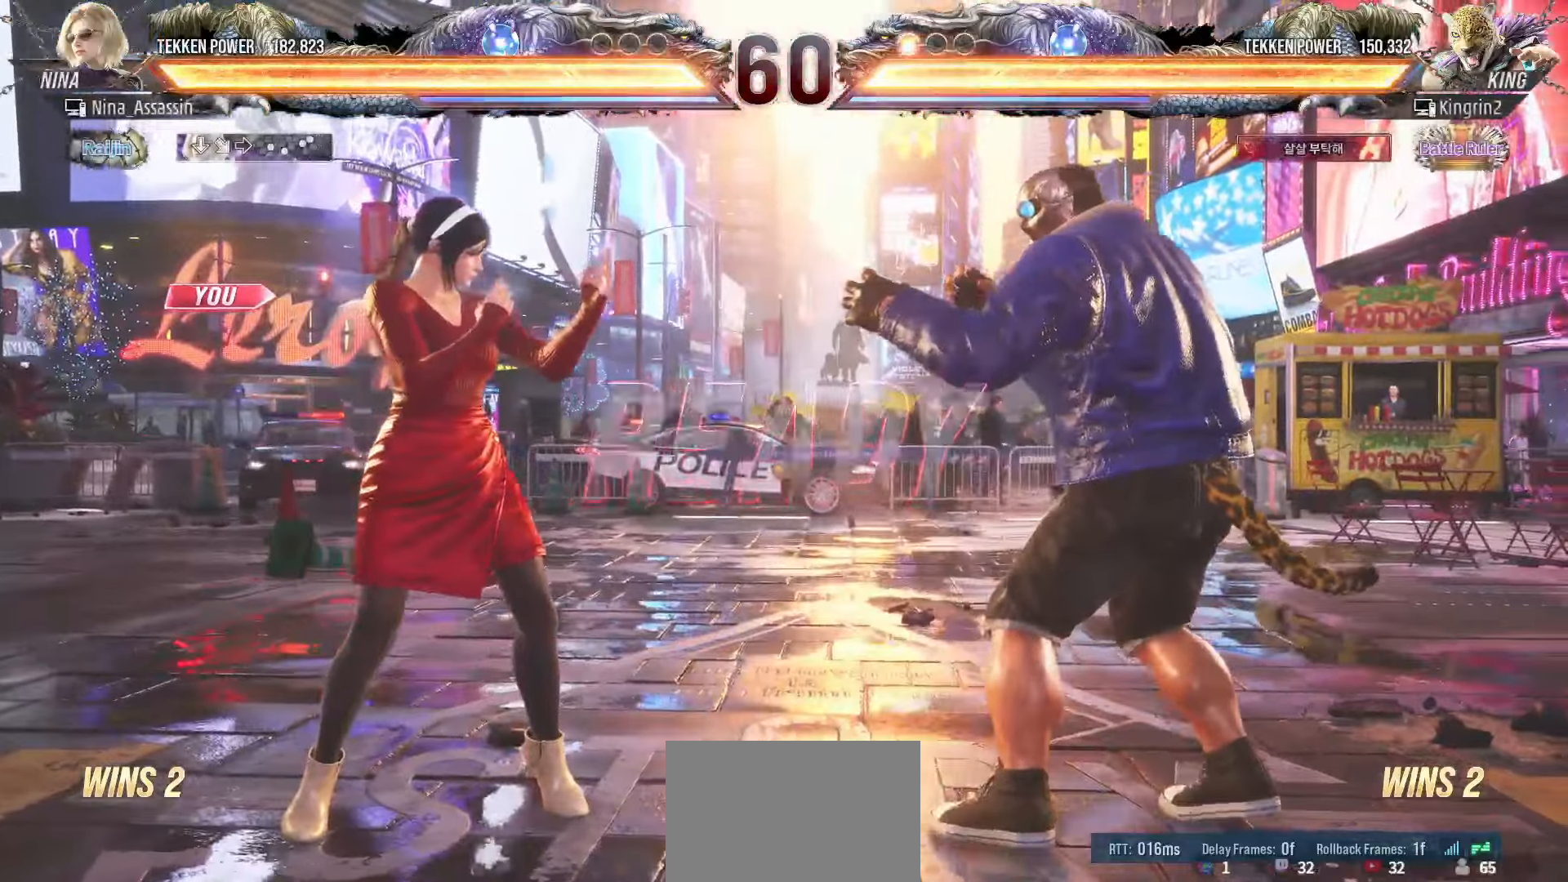
{"dt_ms": 500, "buttons": [], "left_stick": "center", "events": []}
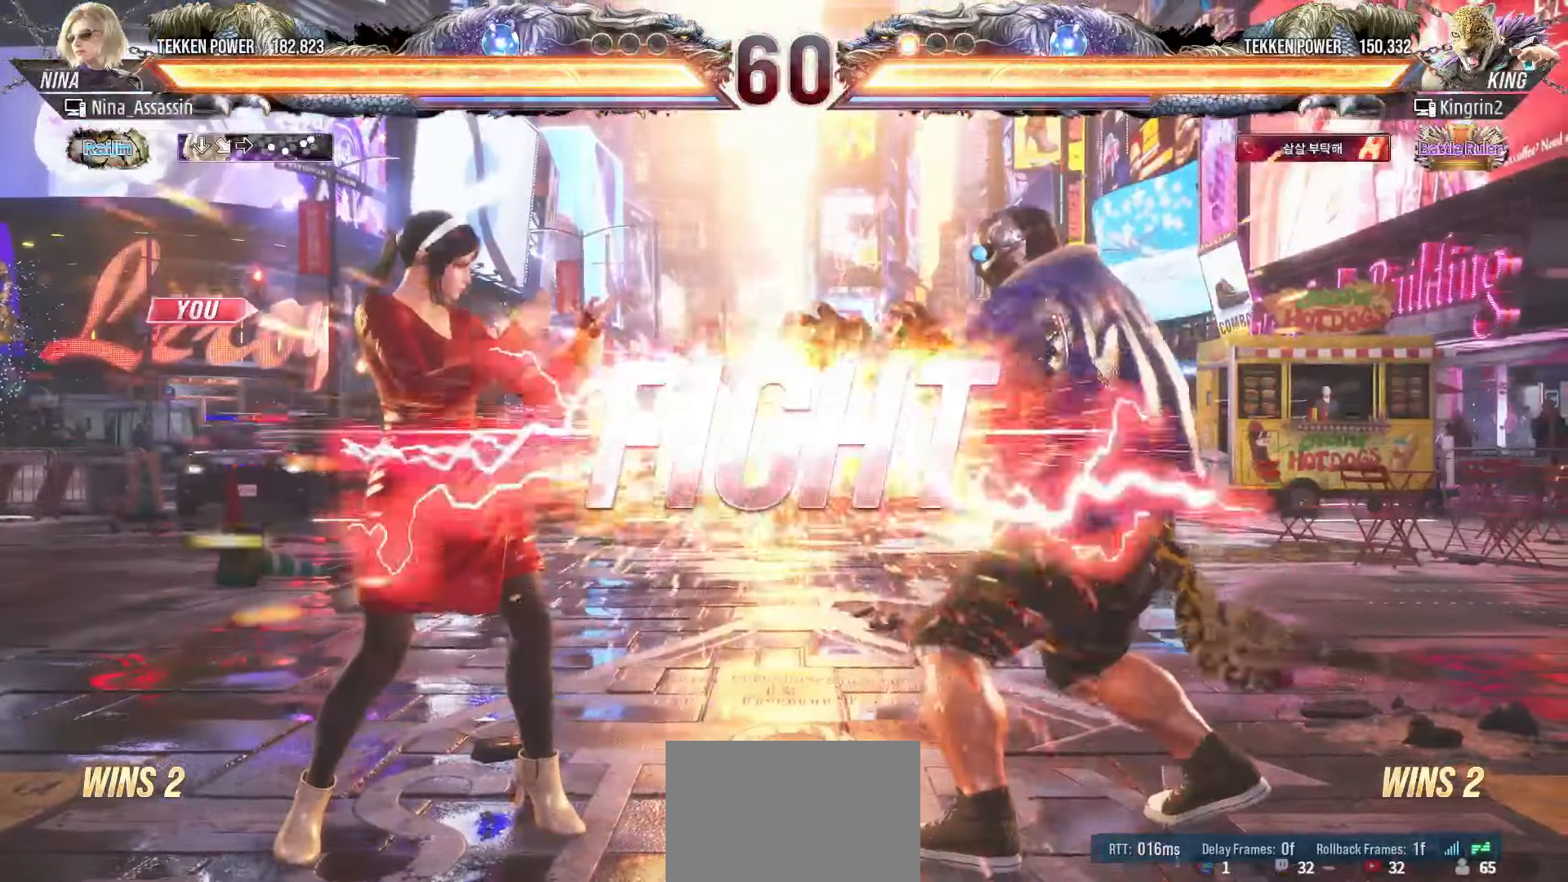
{"dt_ms": 500, "buttons": [], "left_stick": "center", "events": [[383, "left_stick", "down"], [467, "left_stick", "center"]]}
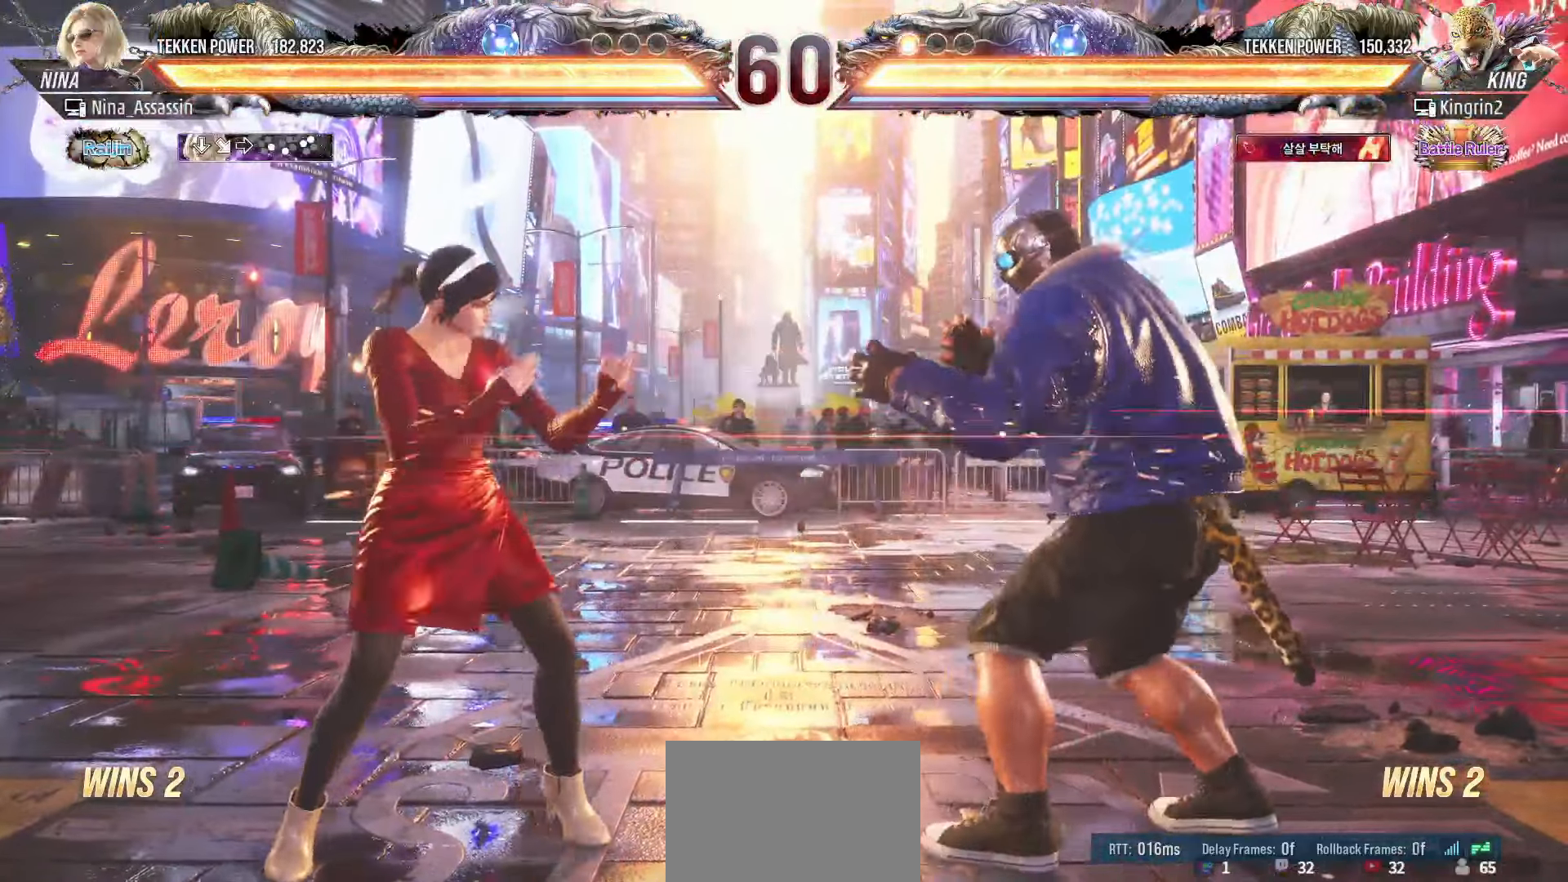
{"dt_ms": 500, "buttons": [], "left_stick": "left", "events": [[50, "left_stick", "down"], [167, "left_stick", "left"], [267, "left_stick", "center"], [350, "left_stick", "left"], [433, "left_stick", "center"], [500, "left_stick", "left"]]}
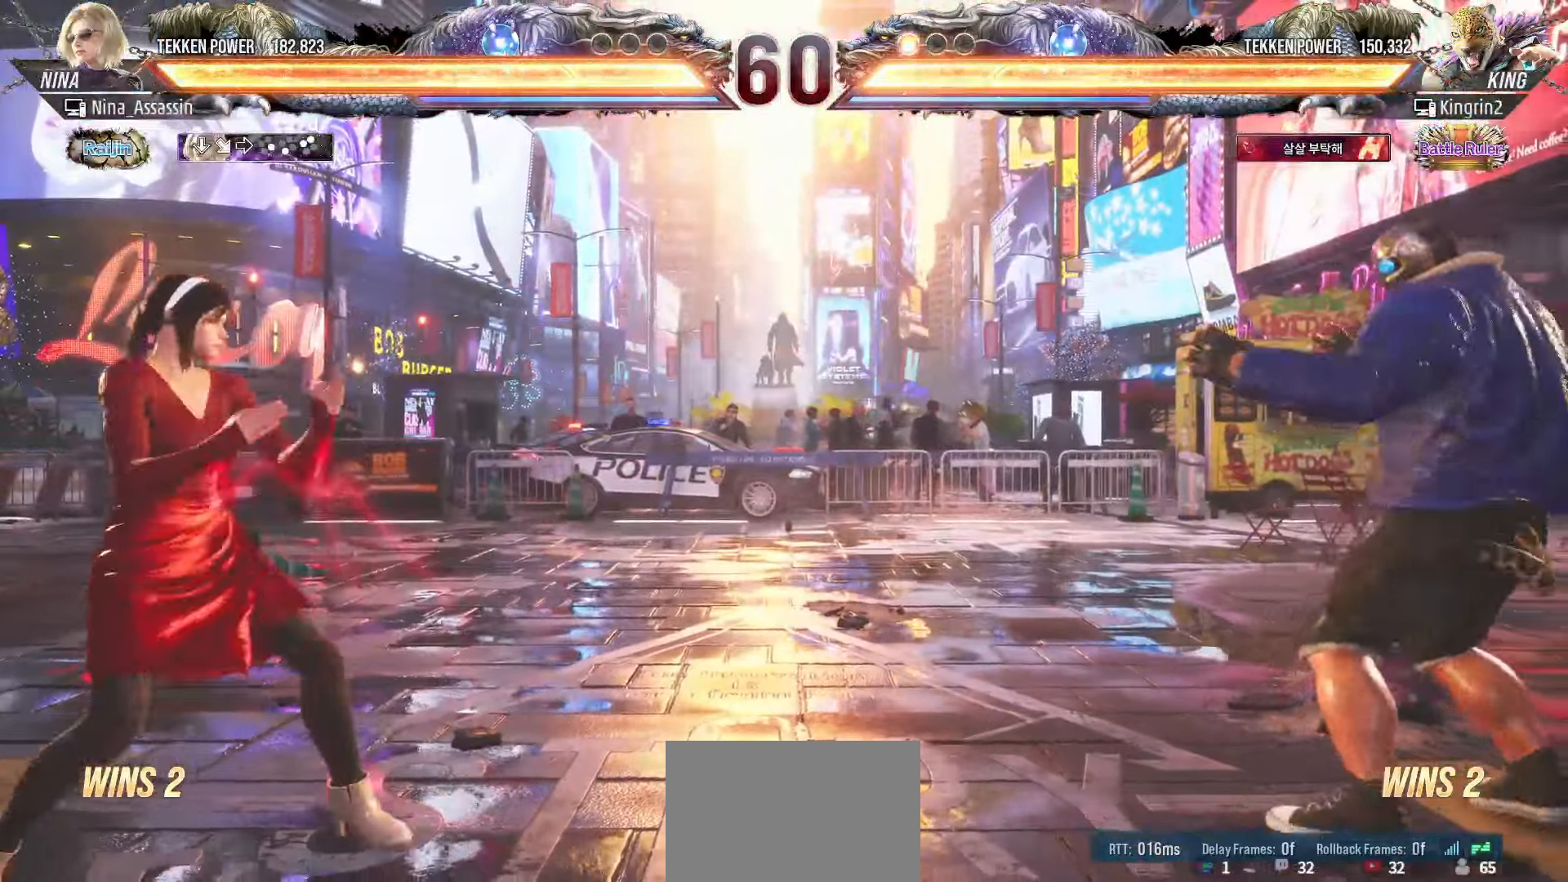
{"dt_ms": 500, "buttons": [], "left_stick": "left", "events": [[67, "left_stick", "down"], [117, "left_stick", "center"], [217, "left_stick", "down"], [300, "left_stick", "left"], [400, "left_stick", "center"], [500, "left_stick", "left"]]}
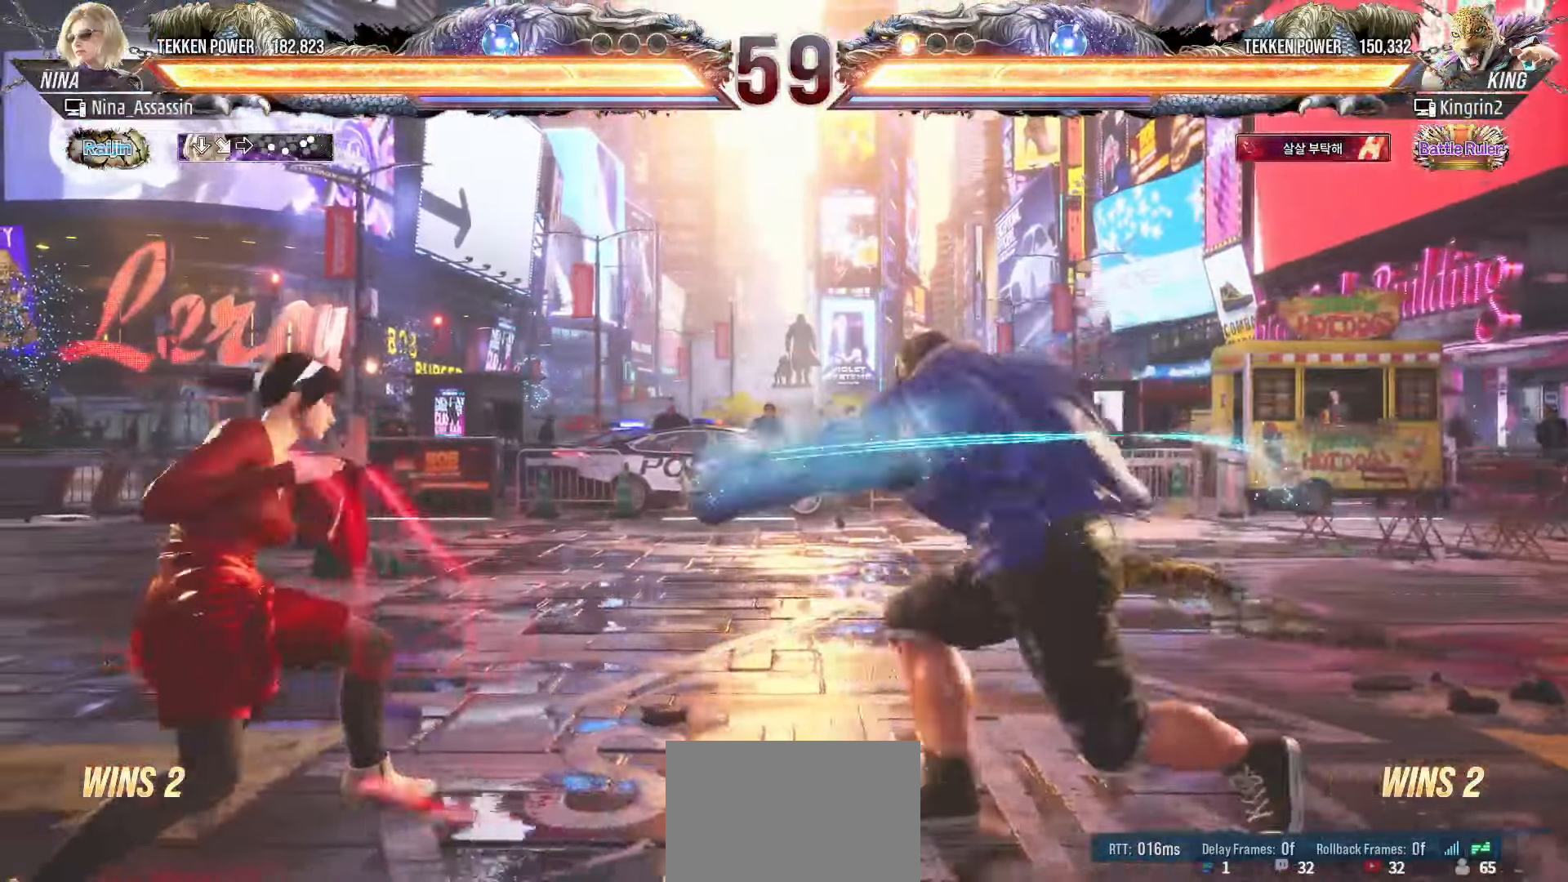
{"dt_ms": 500, "buttons": [], "left_stick": "center", "events": [[67, "left_stick", "center"], [117, "left_stick", "down-right"], [167, "TRIANGLE", "down"], [233, "TRIANGLE", "up"], [267, "left_stick", "center"]]}
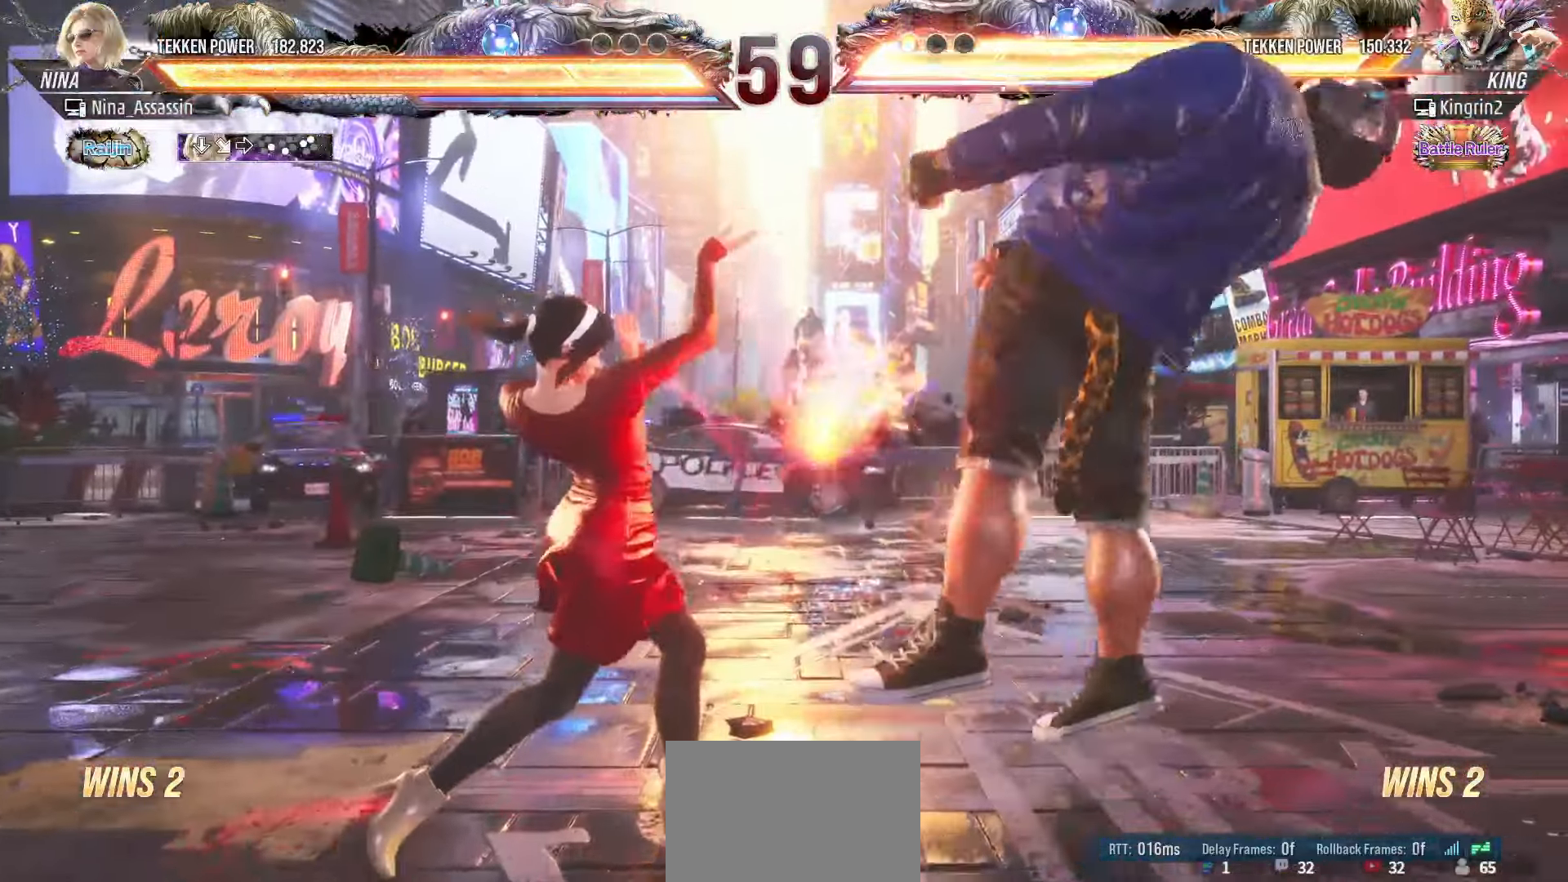
{"dt_ms": 500, "buttons": [], "left_stick": "center", "events": [[133, "left_stick", "up-right"], [367, "left_stick", "right"], [433, "CIRCLE", "down"], [450, "CIRCLE", "up"], [467, "left_stick", "center"]]}
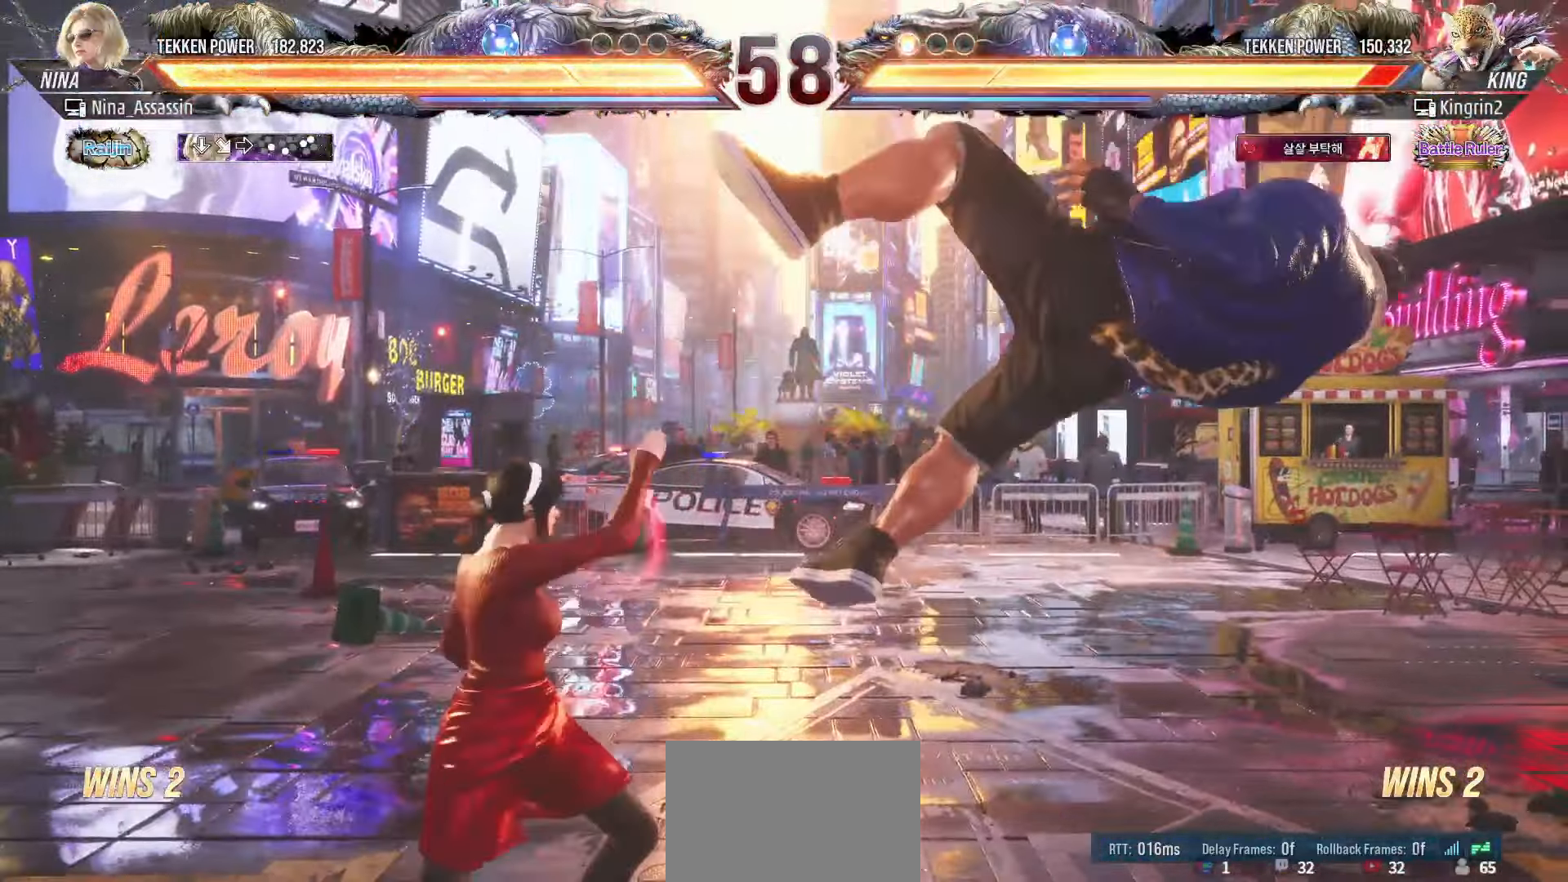
{"dt_ms": 500, "buttons": [], "left_stick": "up-right", "events": [[433, "left_stick", "up-right"]]}
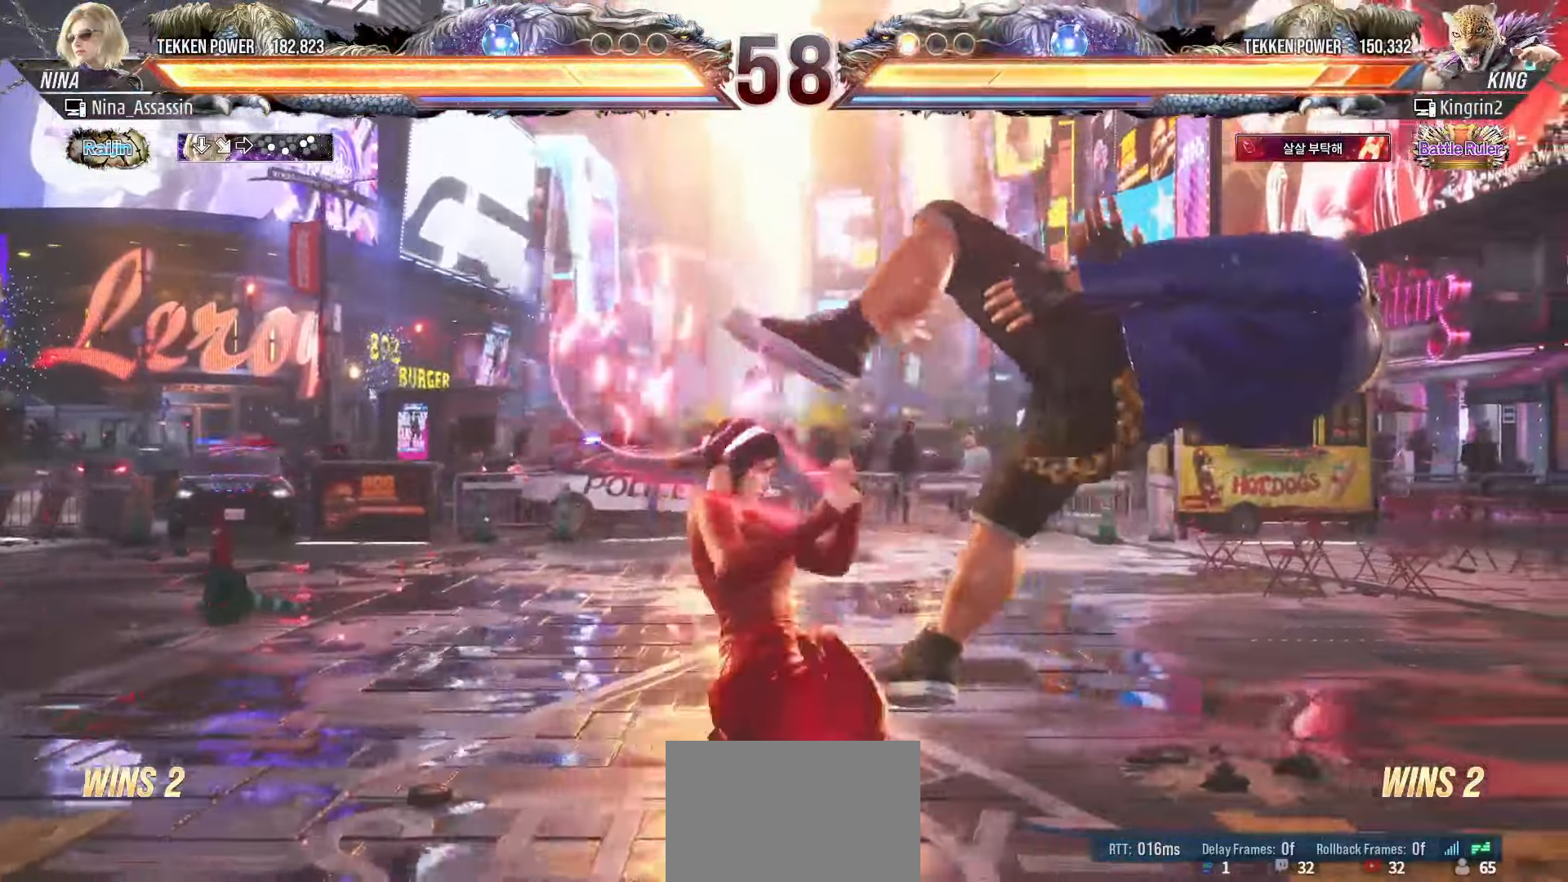
{"dt_ms": 1000, "buttons": [], "left_stick": "center"}
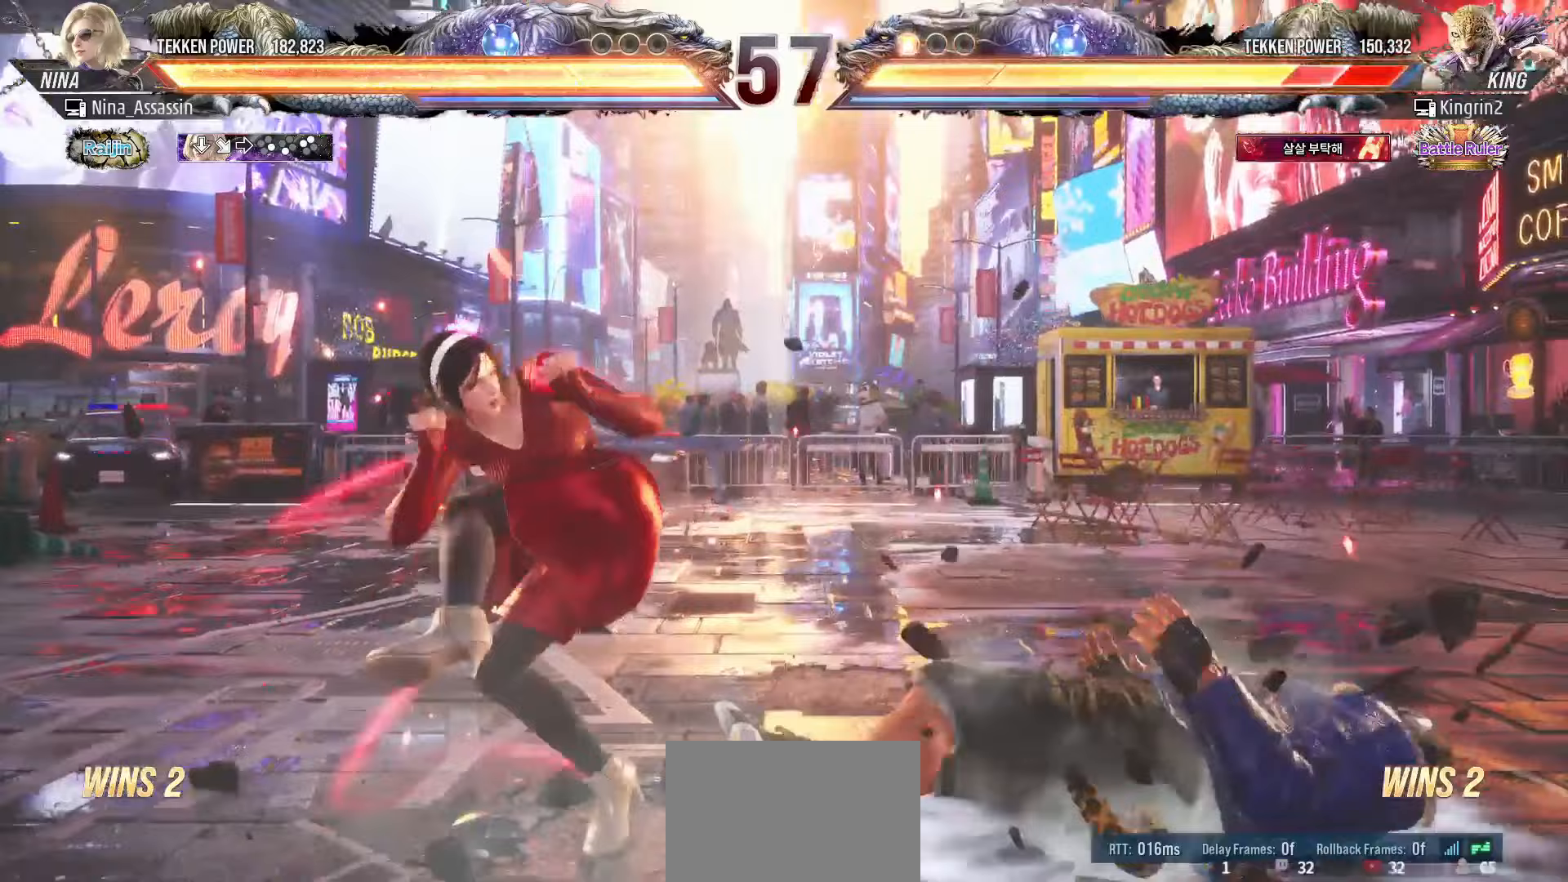
{"dt_ms": 500, "buttons": [], "left_stick": "left", "events": [[200, "left_stick", "left"]]}
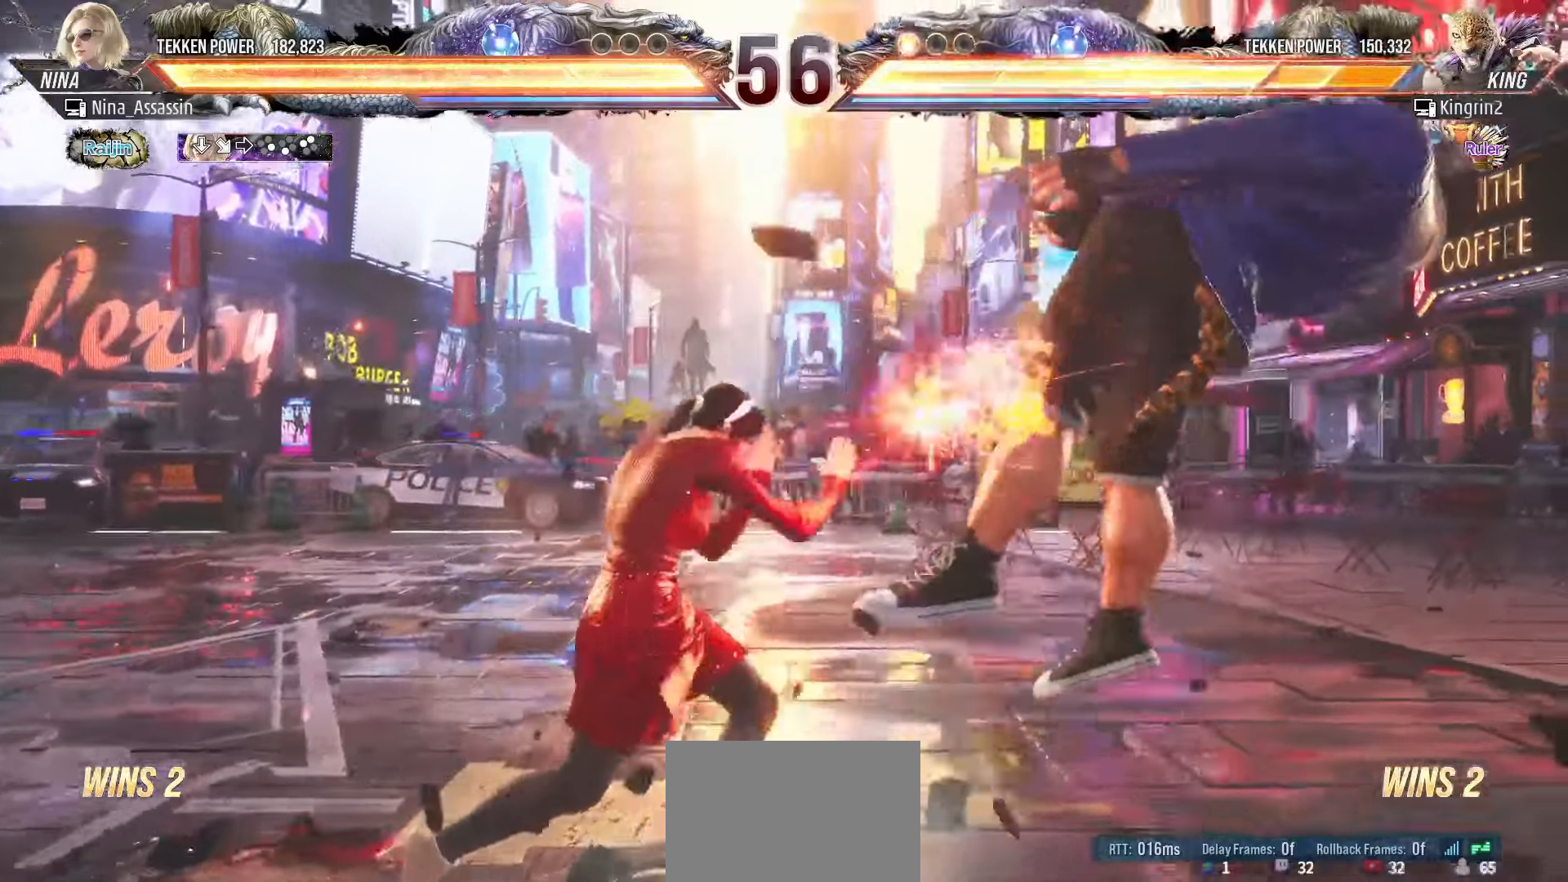
{"dt_ms": 500, "buttons": [], "left_stick": "left", "events": [[17, "left_stick", "down-left"], [33, "TRIANGLE", "down"], [67, "TRIANGLE", "up"], [150, "left_stick", "center"], [383, "left_stick", "left"]]}
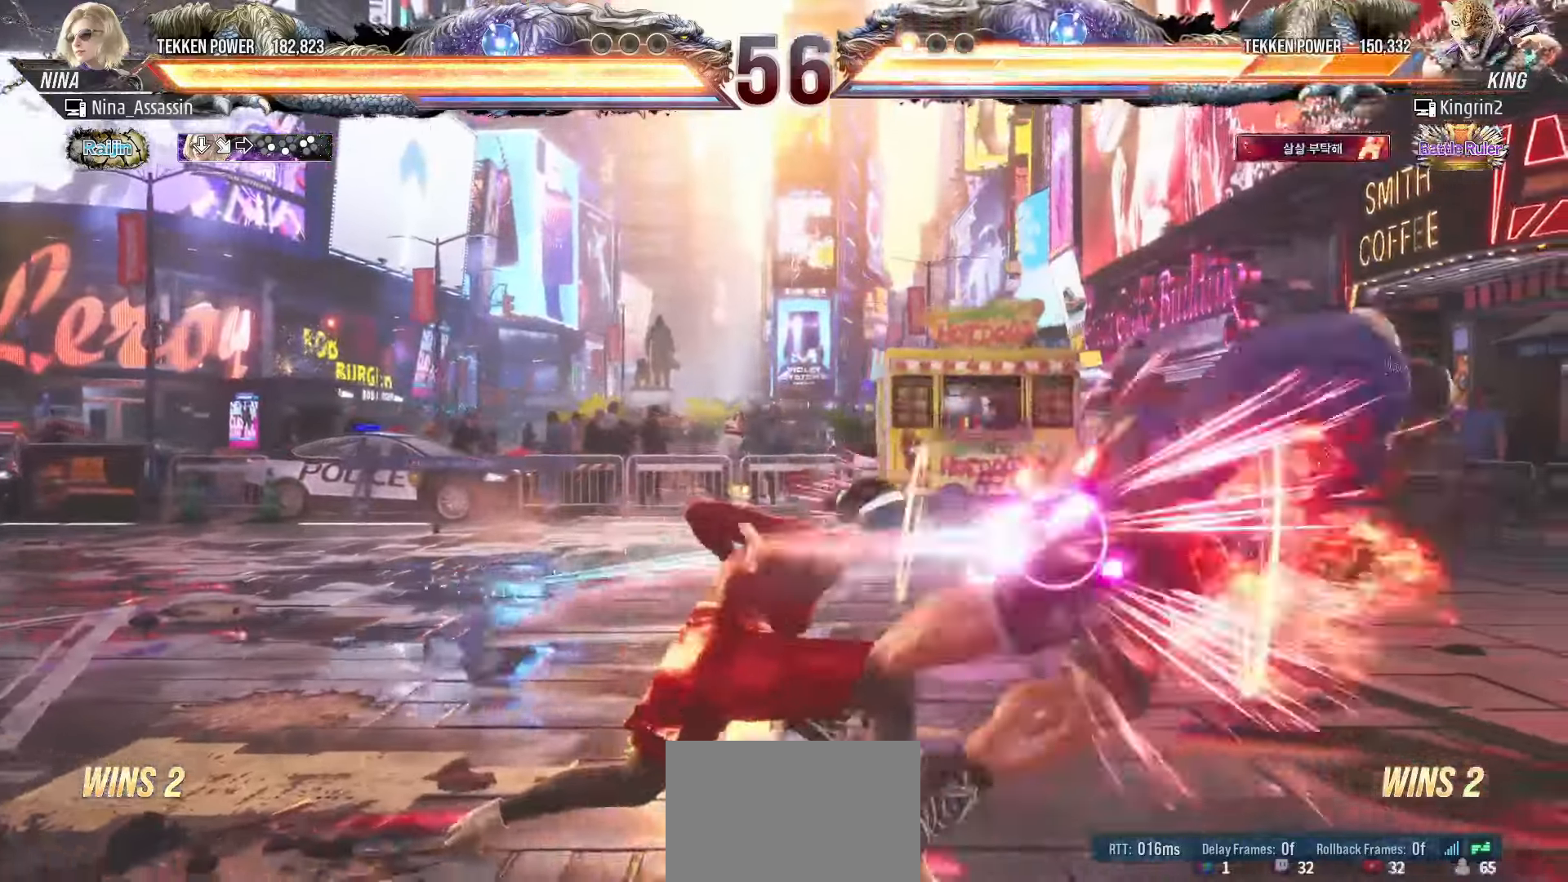
{"dt_ms": 500, "buttons": [], "left_stick": "right", "events": [[133, "left_stick", "center"], [450, "left_stick", "right"]]}
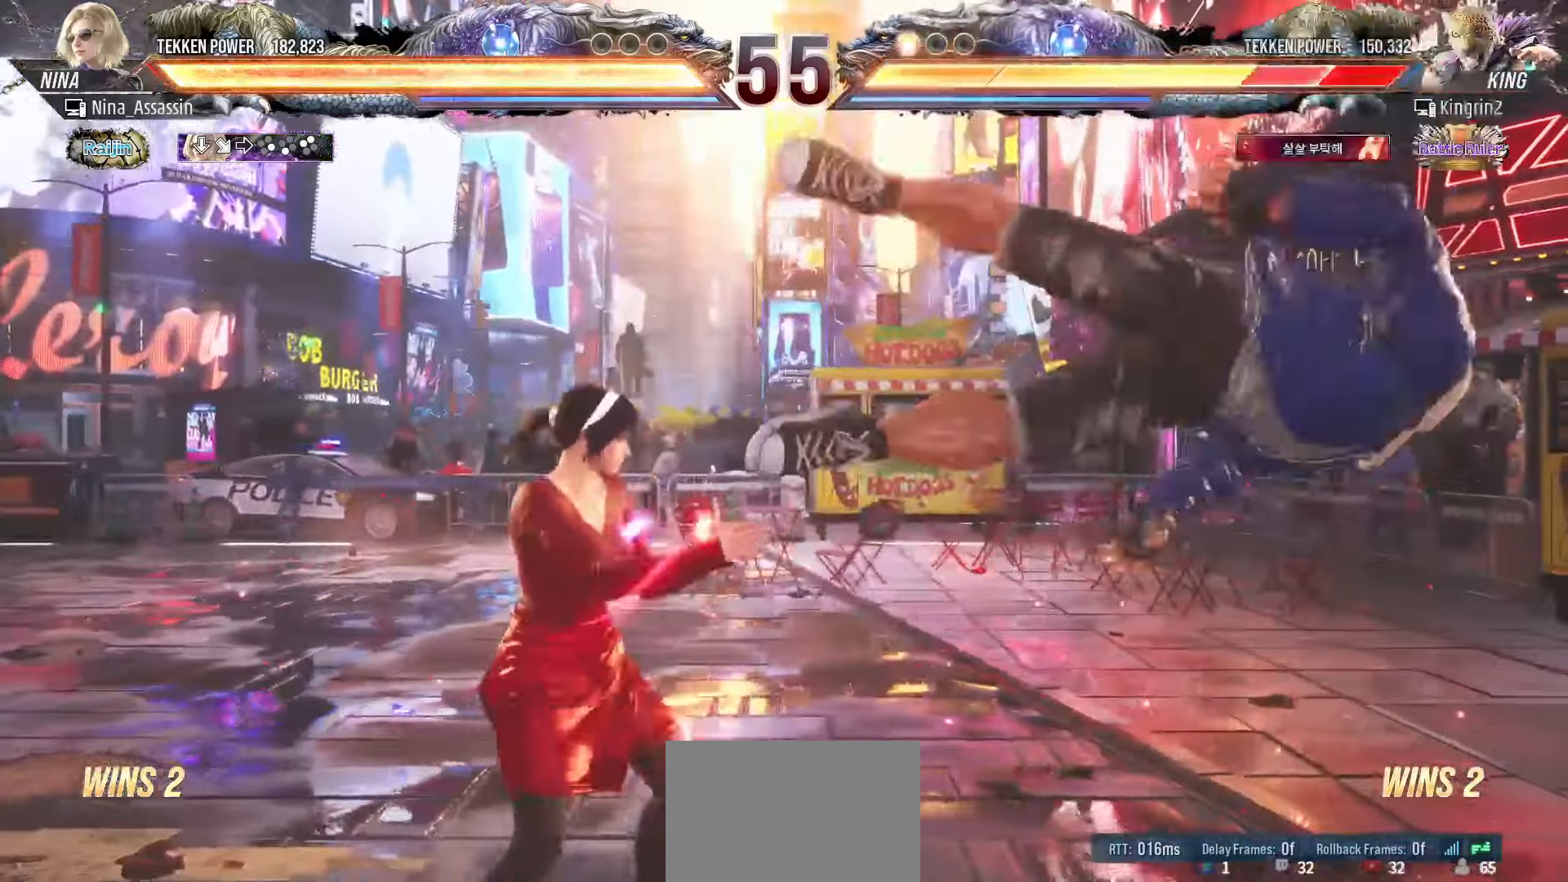
{"dt_ms": 1000, "buttons": [], "left_stick": "left"}
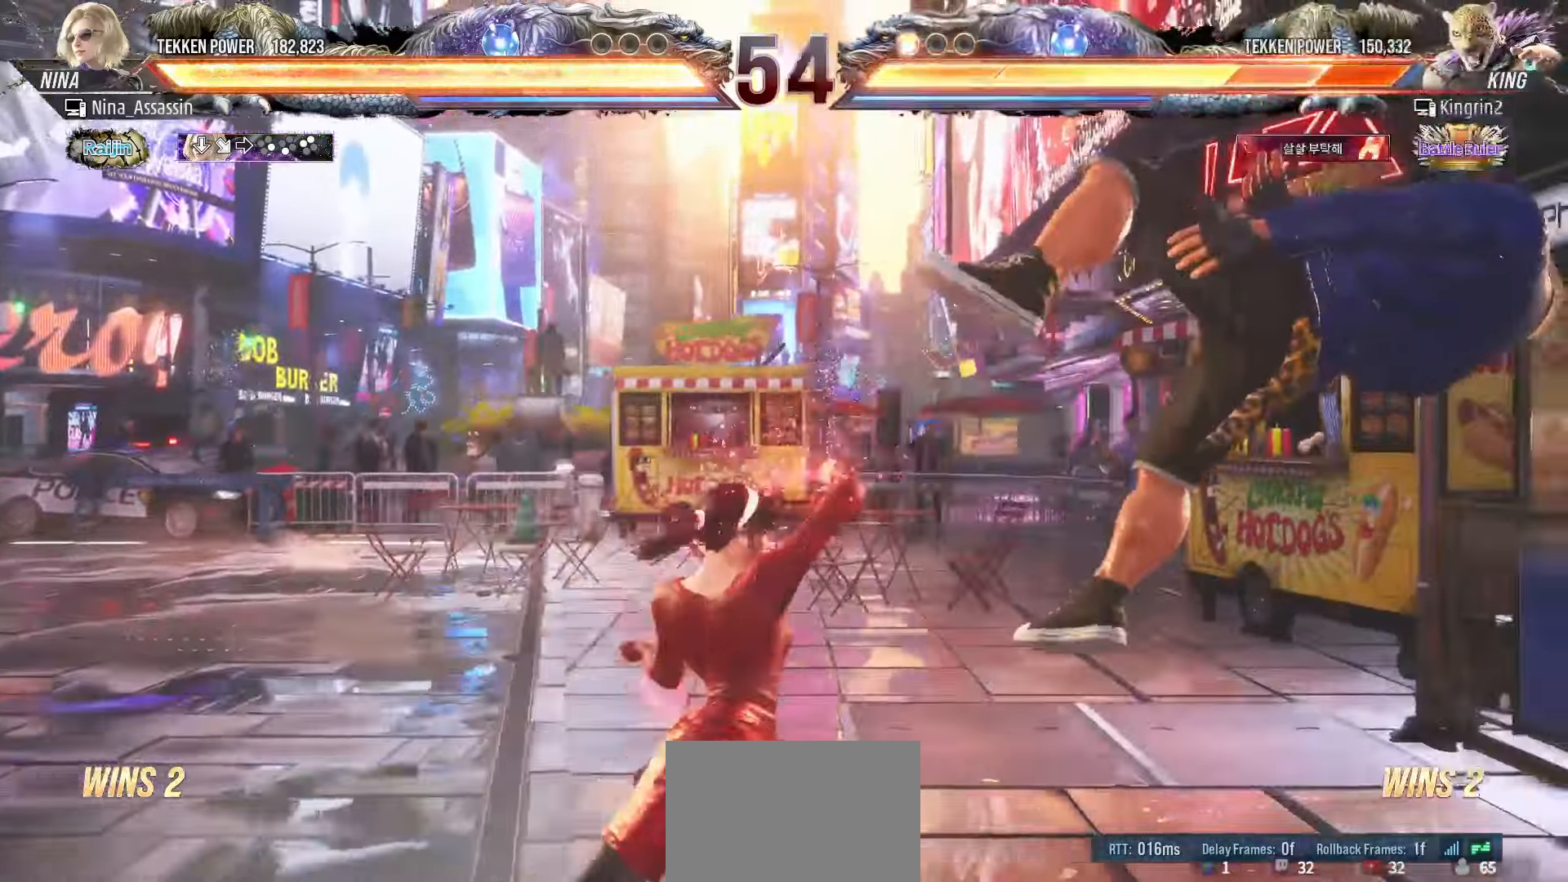
{"dt_ms": 1000, "buttons": [], "left_stick": "down-right"}
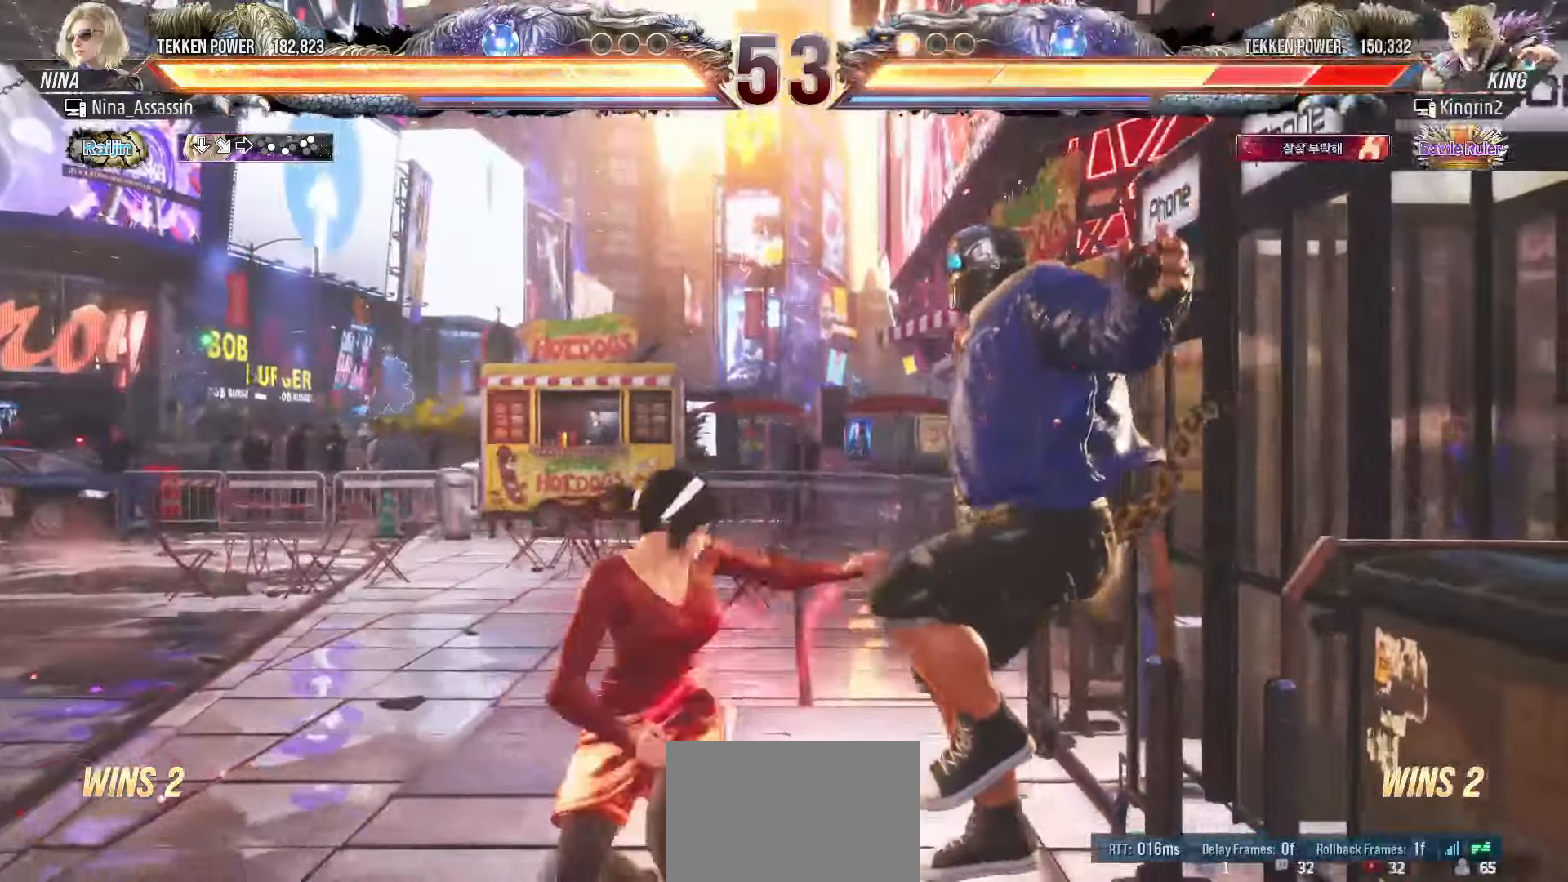
{"dt_ms": 500, "buttons": [], "left_stick": "center"}
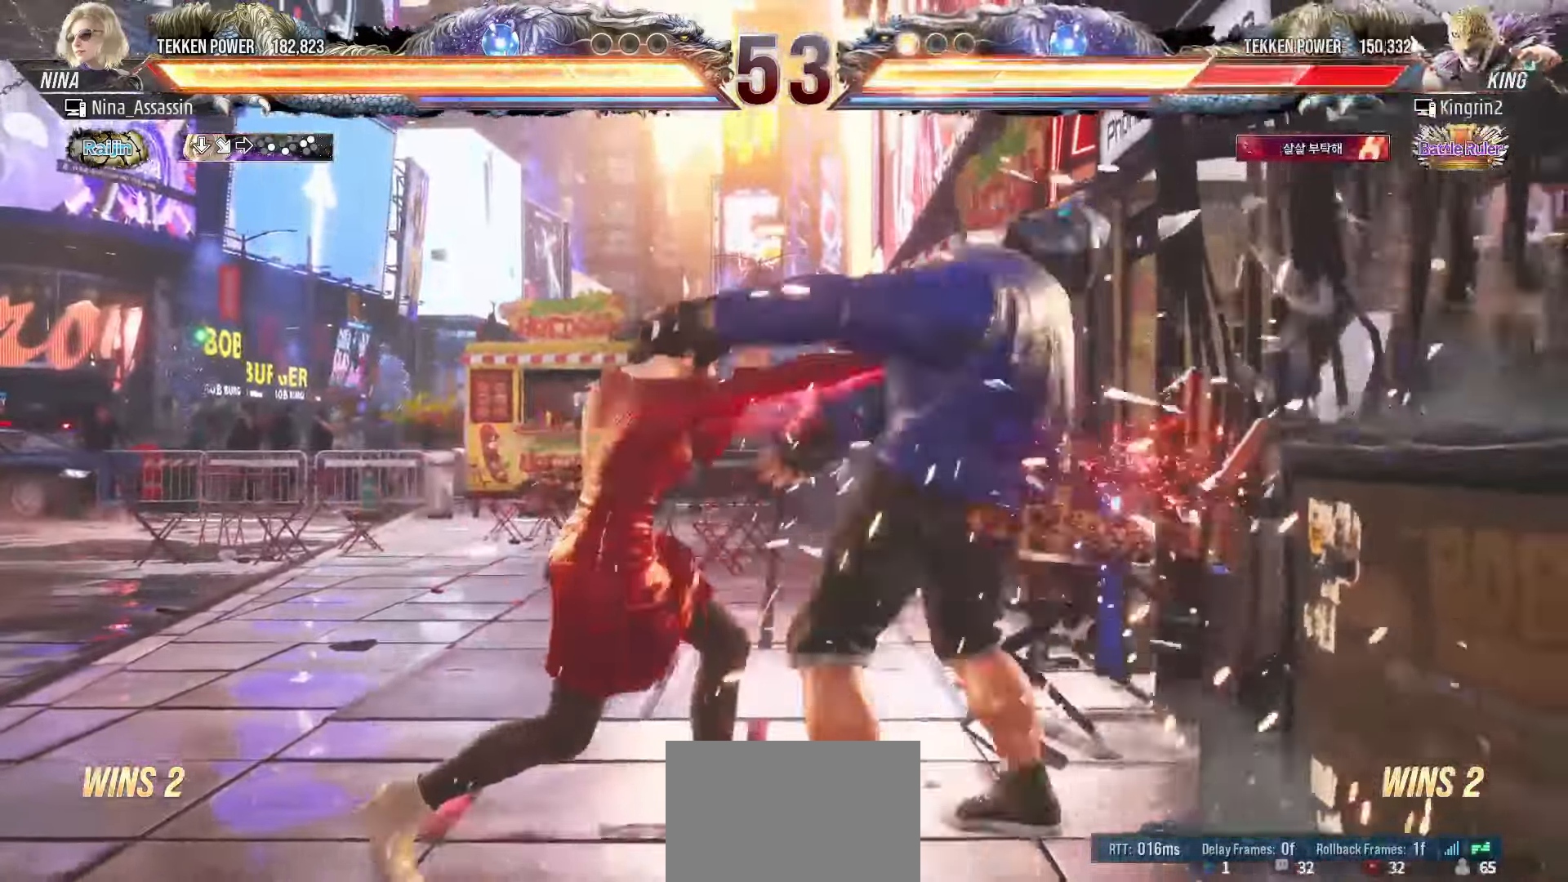
{"dt_ms": 500, "buttons": ["CIRCLE"], "left_stick": "center", "events": [[83, "CIRCLE", "down"]]}
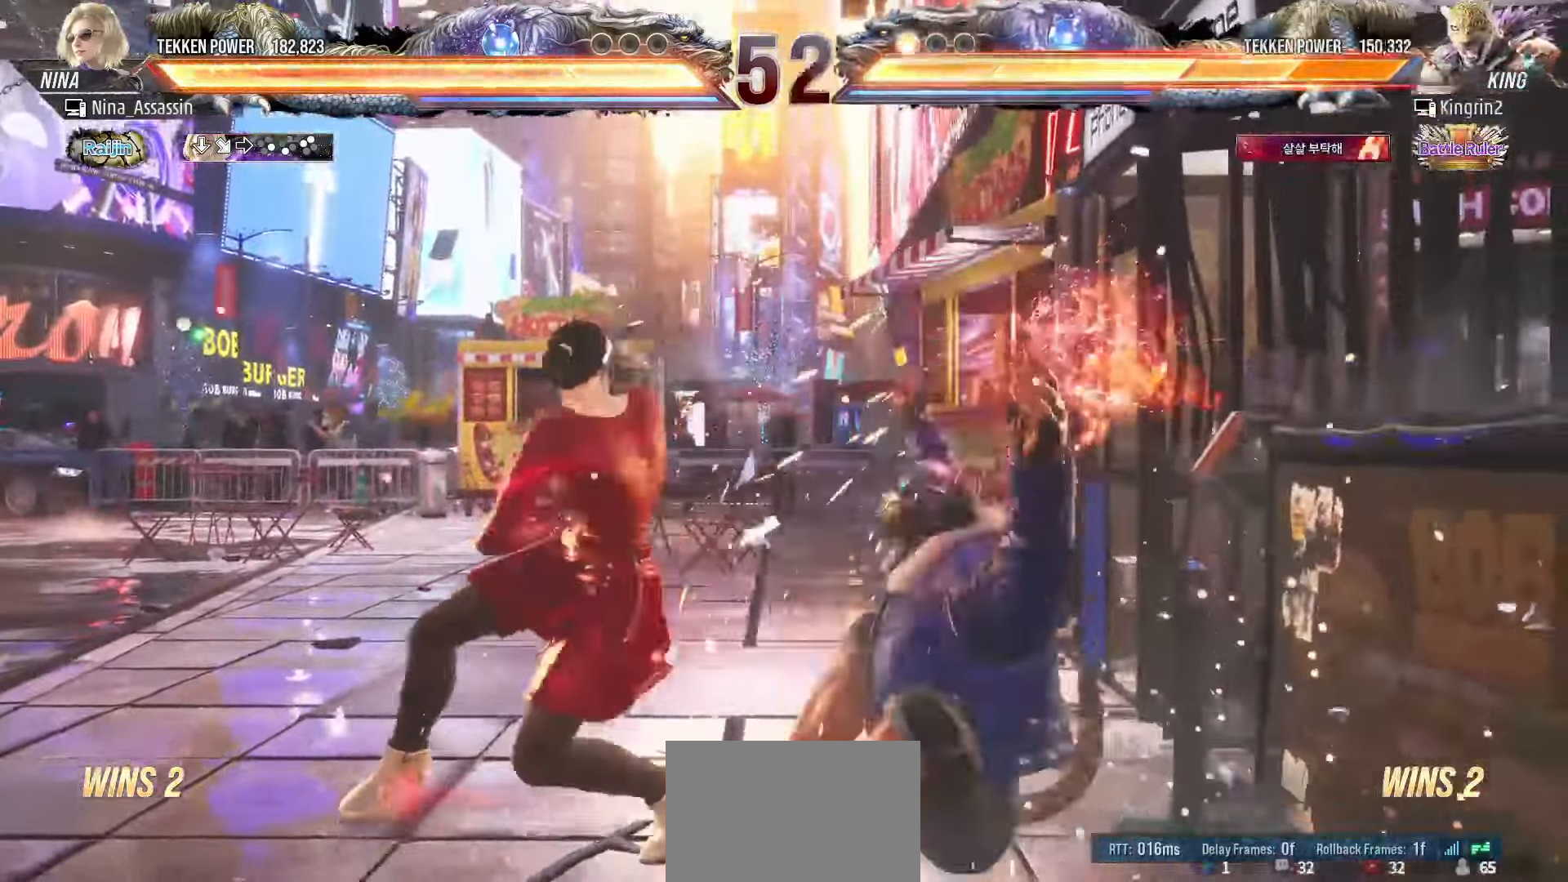
{"dt_ms": 500, "buttons": [], "left_stick": "center"}